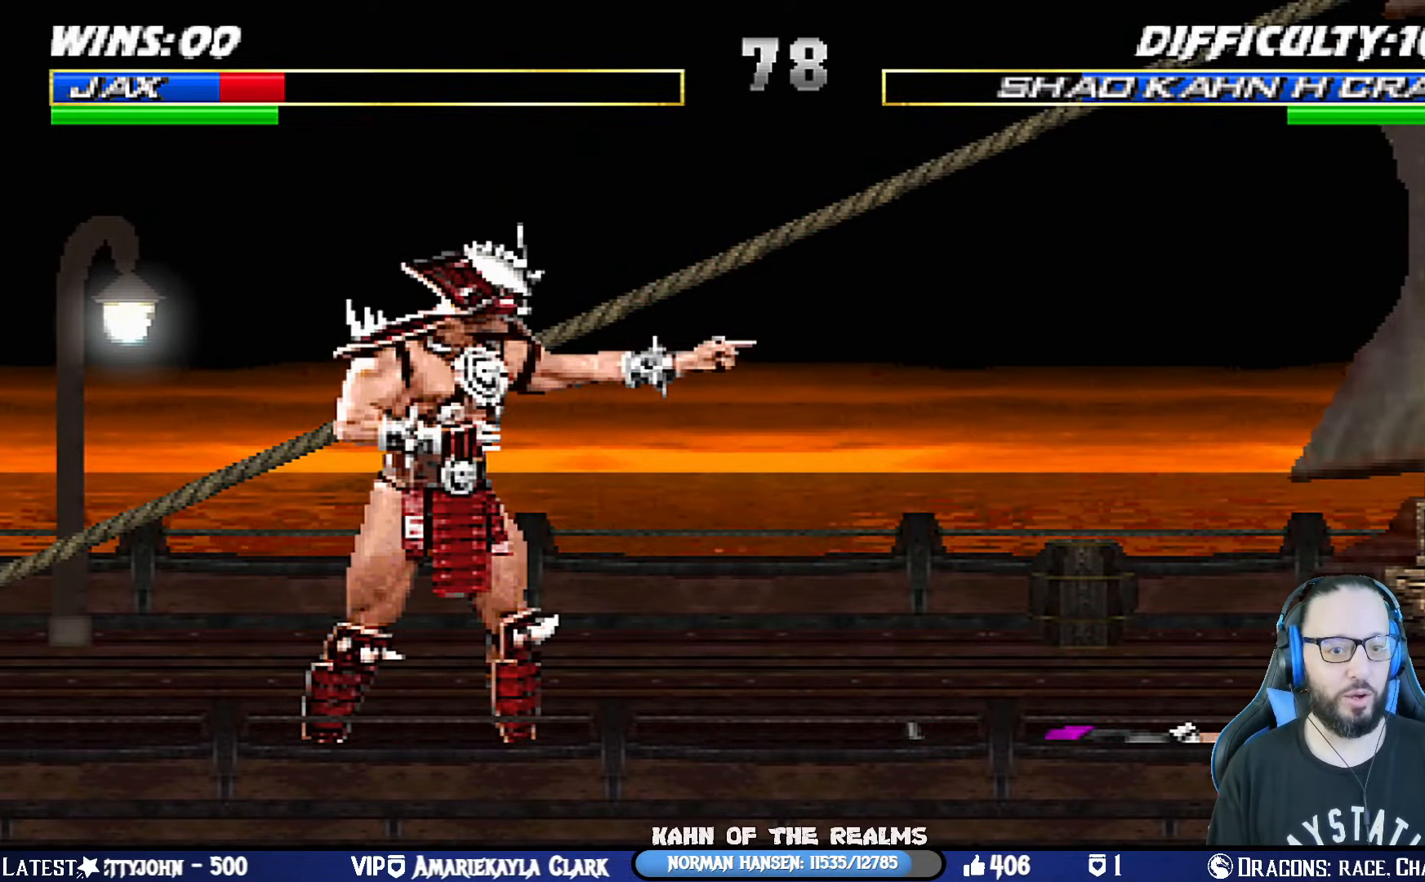
Gameplay with a controller (PlayStation layout); each line is a JSON object with the inputs held at the frame after it. "events" lists button and stick changes between this image and that frame as [ms after this image, input, new state], when the widget could be followed in between. Not read: R2.
{"buttons": ["L1", "DPAD_UP", "DPAD_LEFT"], "left_stick": "center", "right_stick": "center", "events": []}
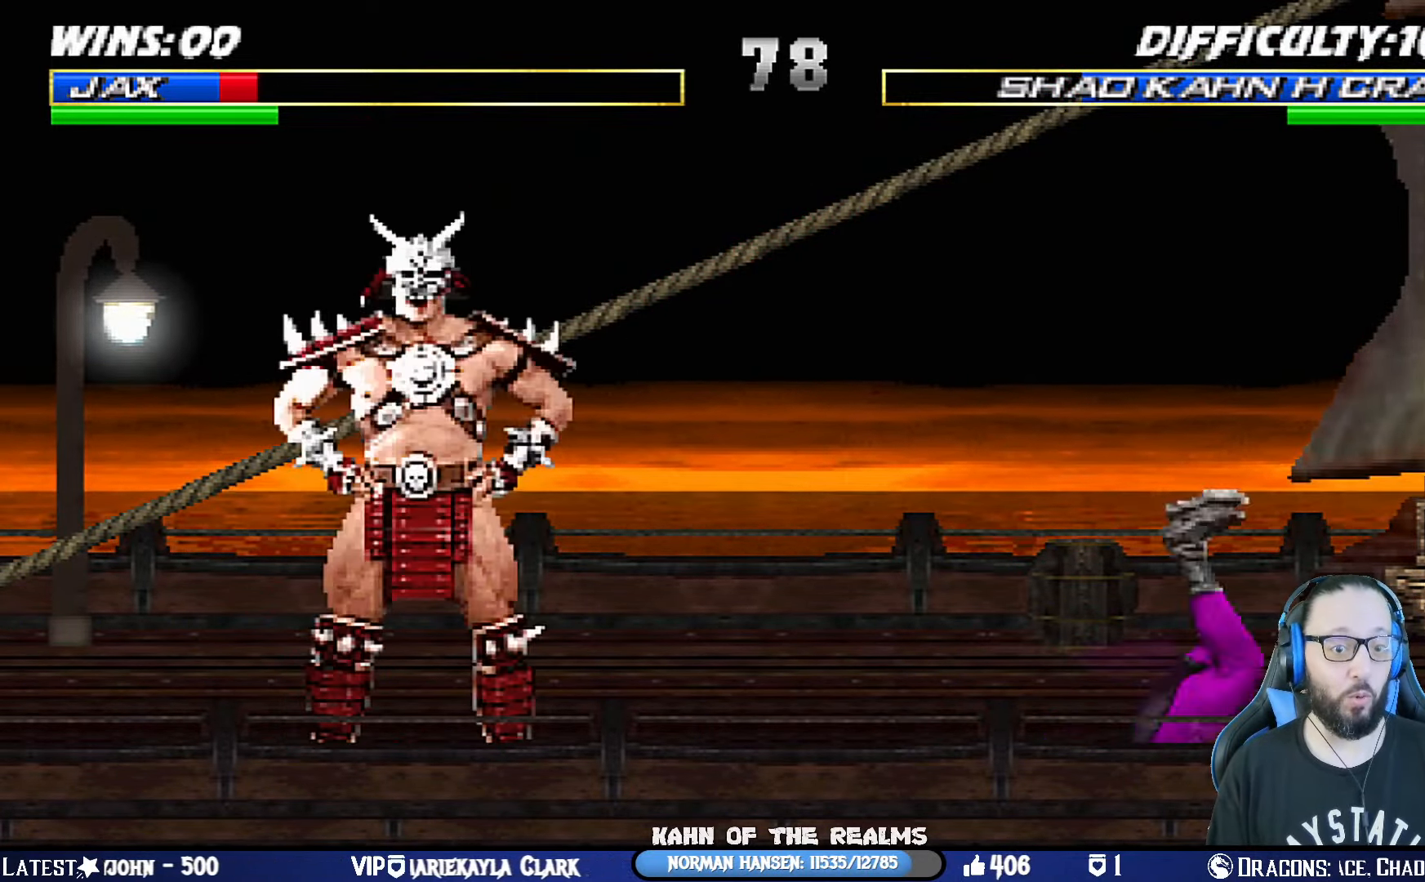
{"buttons": ["L1", "DPAD_DOWN"], "left_stick": "center", "right_stick": "center", "events": [[350, "DPAD_UP", "up"], [350, "SQUARE", "down"], [367, "DPAD_LEFT", "up"], [450, "SQUARE", "up"], [467, "DPAD_DOWN", "down"]]}
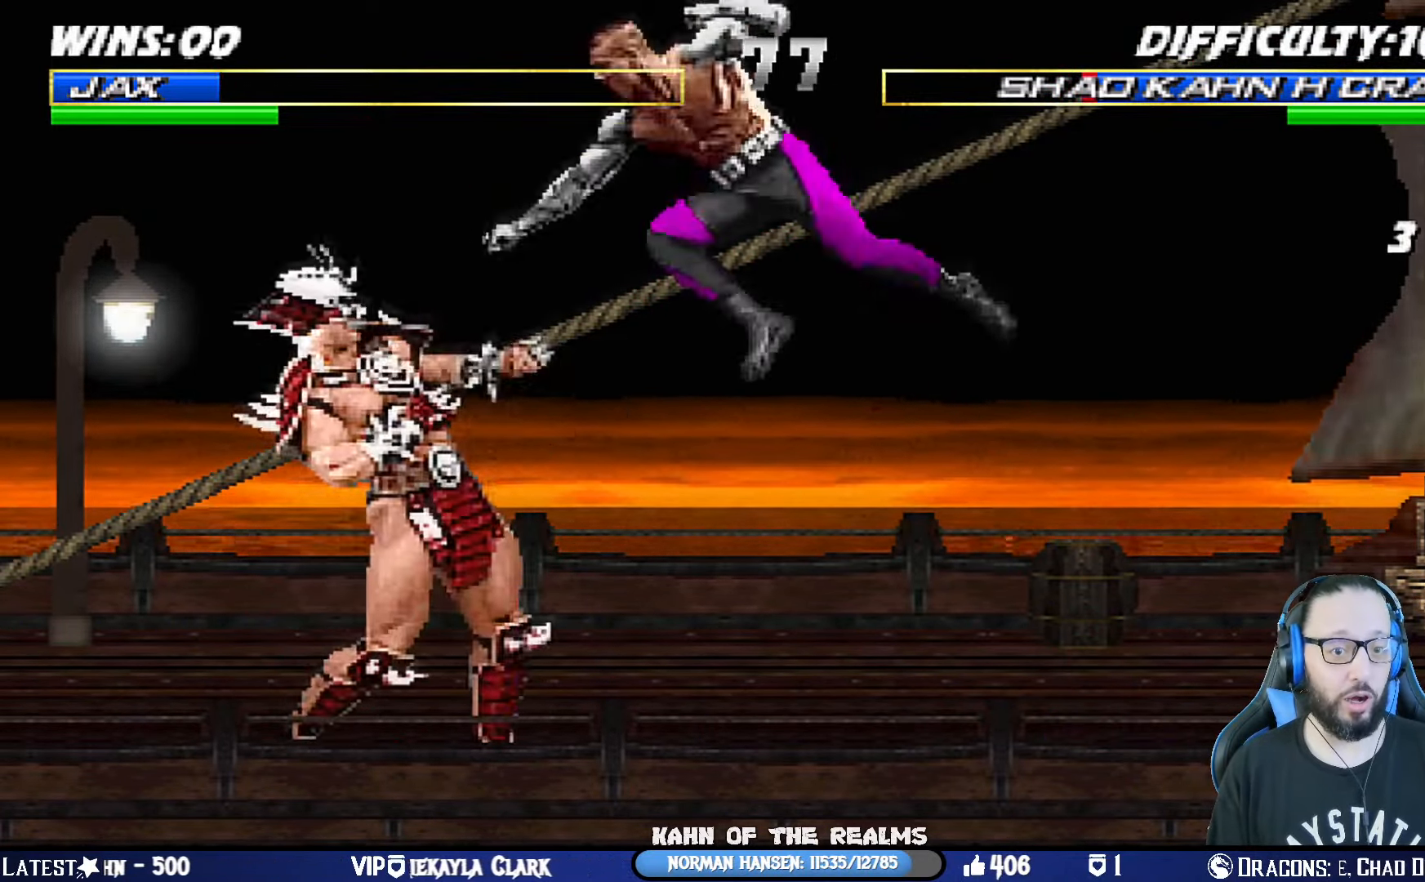
{"buttons": ["L1", "DPAD_DOWN"], "left_stick": "center", "right_stick": "center", "events": [[33, "SQUARE", "down"], [100, "SQUARE", "up"], [184, "SQUARE", "down"], [267, "CROSS", "down"], [267, "SQUARE", "up"], [351, "CROSS", "up"], [417, "CROSS", "down"], [501, "CROSS", "up"]]}
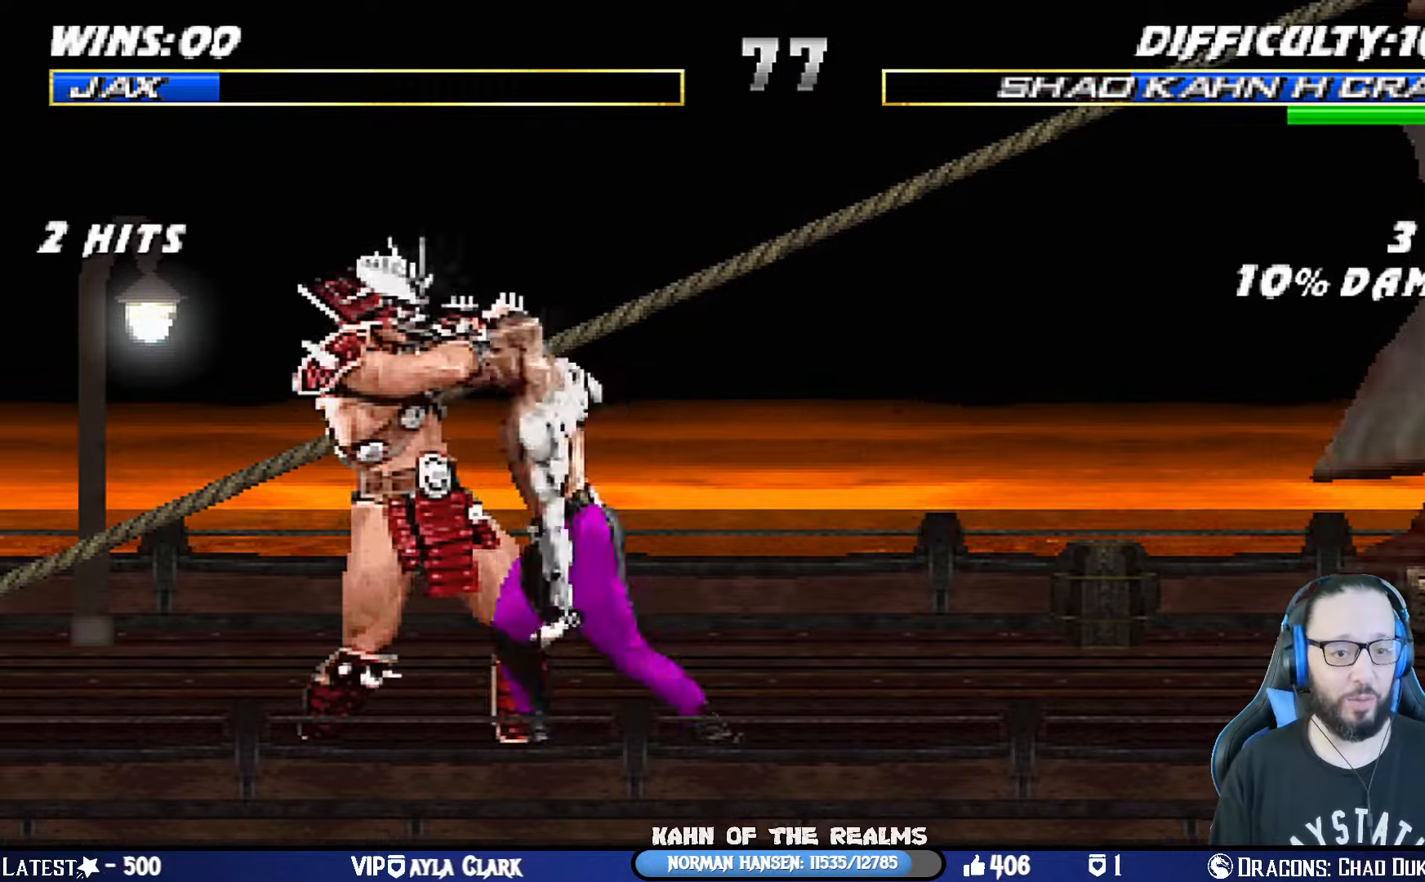
{"buttons": ["TRIANGLE"], "left_stick": "center", "right_stick": "center", "events": [[50, "CROSS", "down"], [150, "DPAD_DOWN", "up"], [167, "L1", "up"], [200, "CROSS", "up"], [250, "DPAD_LEFT", "down"], [334, "DPAD_LEFT", "up"], [400, "DPAD_LEFT", "down"], [467, "TRIANGLE", "down"], [484, "DPAD_LEFT", "up"]]}
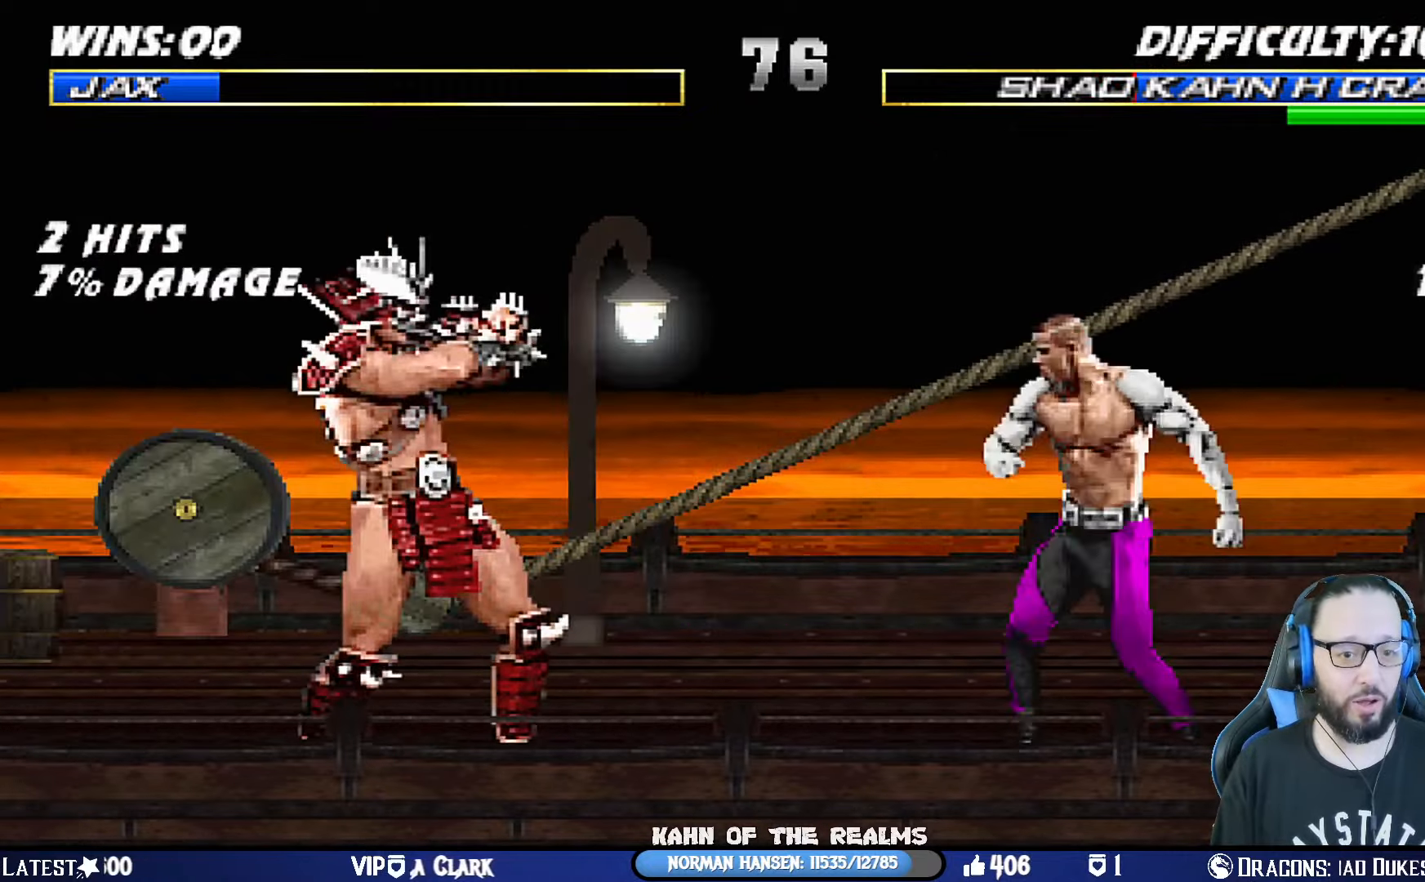
{"buttons": [], "left_stick": "center", "right_stick": "center", "events": [[34, "DPAD_LEFT", "down"], [50, "TRIANGLE", "up"], [100, "TRIANGLE", "down"], [134, "DPAD_LEFT", "up"], [251, "TRIANGLE", "up"]]}
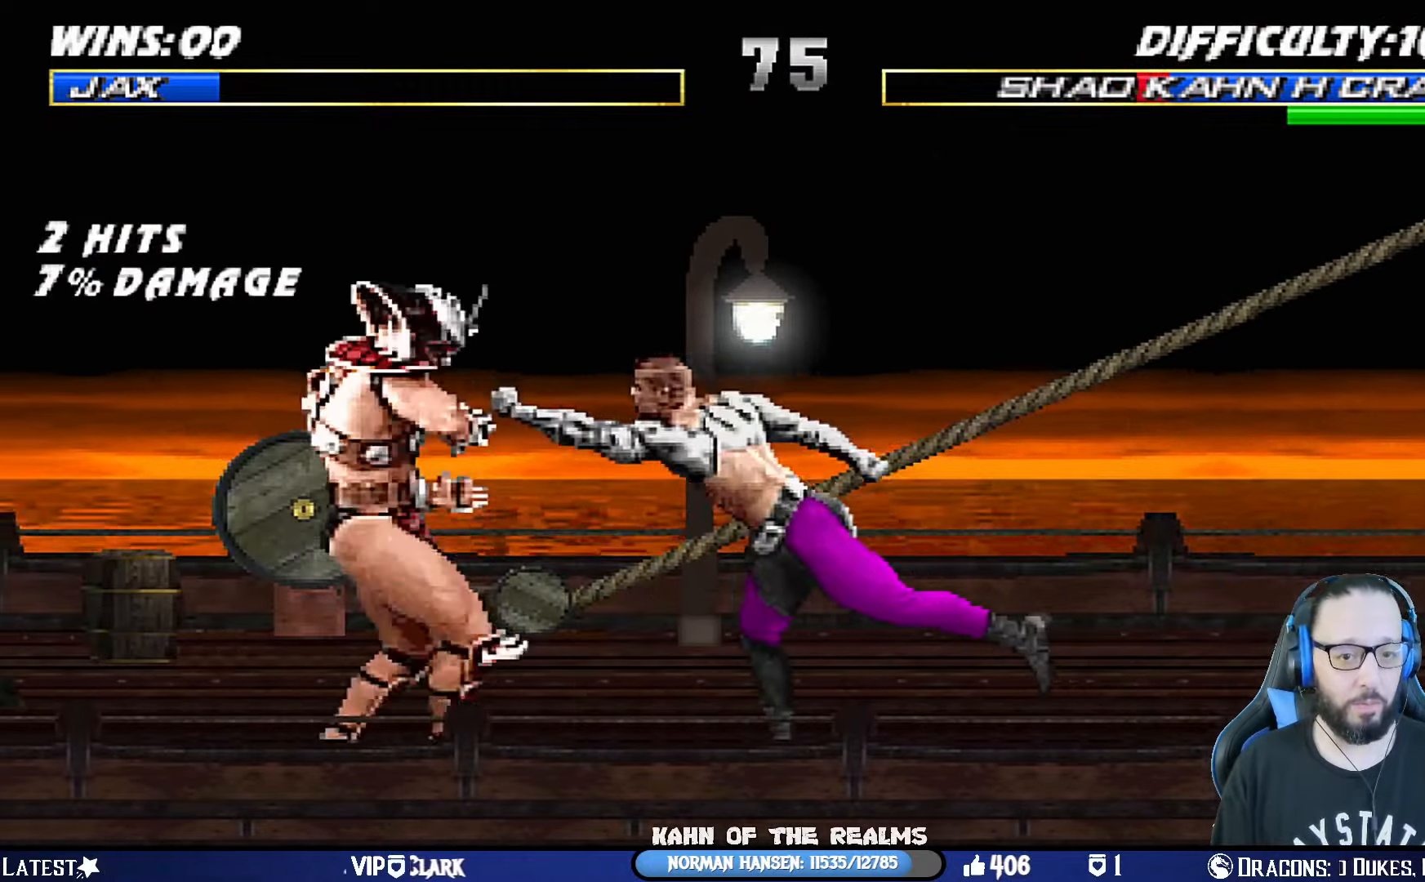
{"buttons": ["SQUARE", "L1"], "left_stick": "center", "right_stick": "center", "events": [[100, "DPAD_LEFT", "down"], [100, "DPAD_UP", "down"], [100, "L1", "down"], [183, "SQUARE", "down"], [217, "SQUARE", "up"], [317, "DPAD_LEFT", "up"], [317, "SQUARE", "down"], [334, "DPAD_UP", "up"], [367, "SQUARE", "up"], [434, "SQUARE", "down"]]}
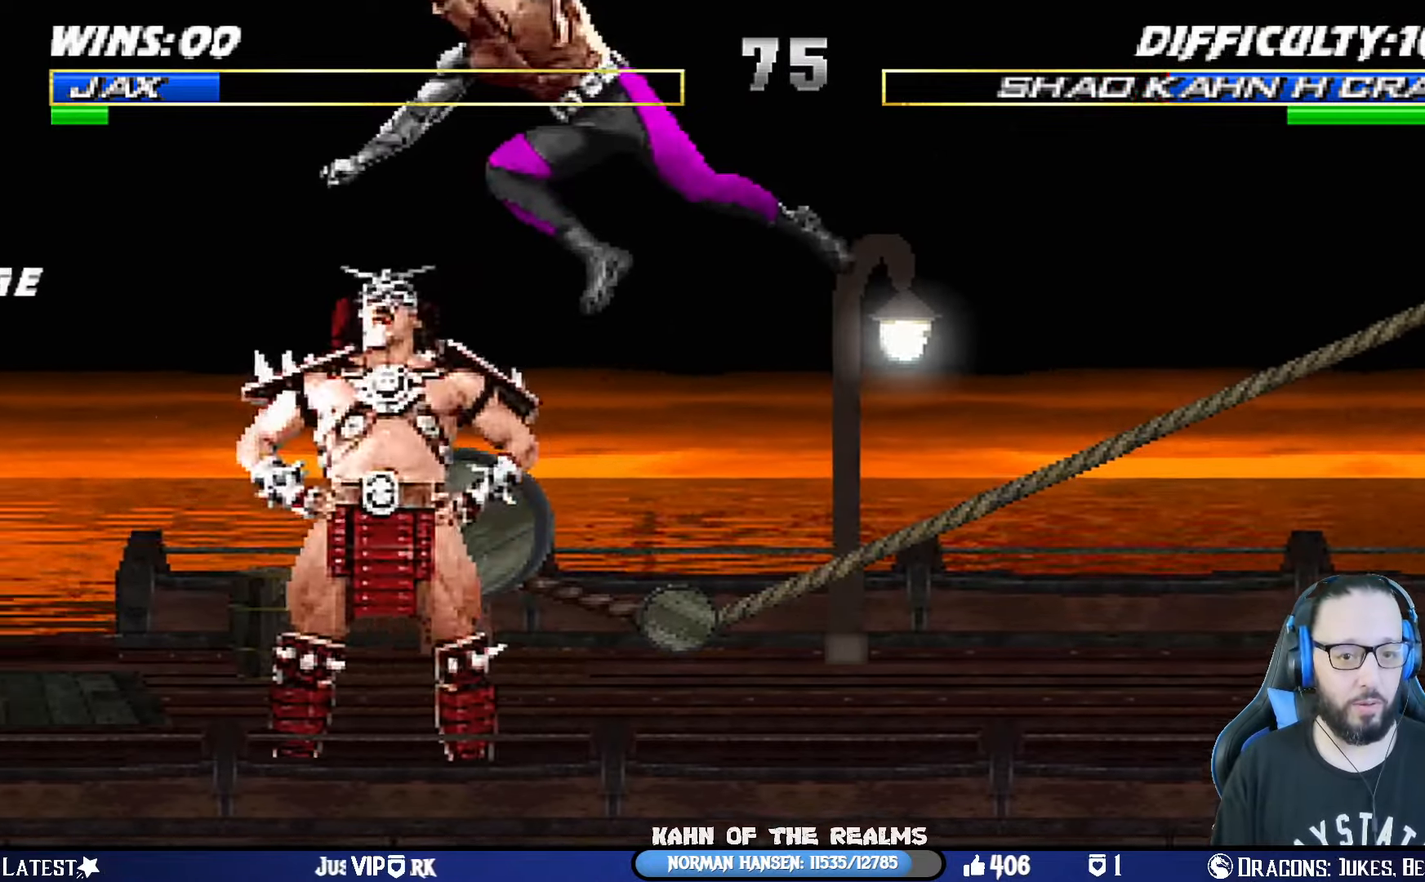
{"buttons": ["CROSS", "L1", "DPAD_DOWN"], "left_stick": "center", "right_stick": "center", "events": [[17, "SQUARE", "up"], [50, "DPAD_DOWN", "down"], [84, "SQUARE", "down"], [167, "SQUARE", "up"], [217, "SQUARE", "down"], [267, "SQUARE", "up"], [351, "SQUARE", "down"], [384, "SQUARE", "up"], [434, "SQUARE", "down"], [501, "CROSS", "down"], [501, "SQUARE", "up"]]}
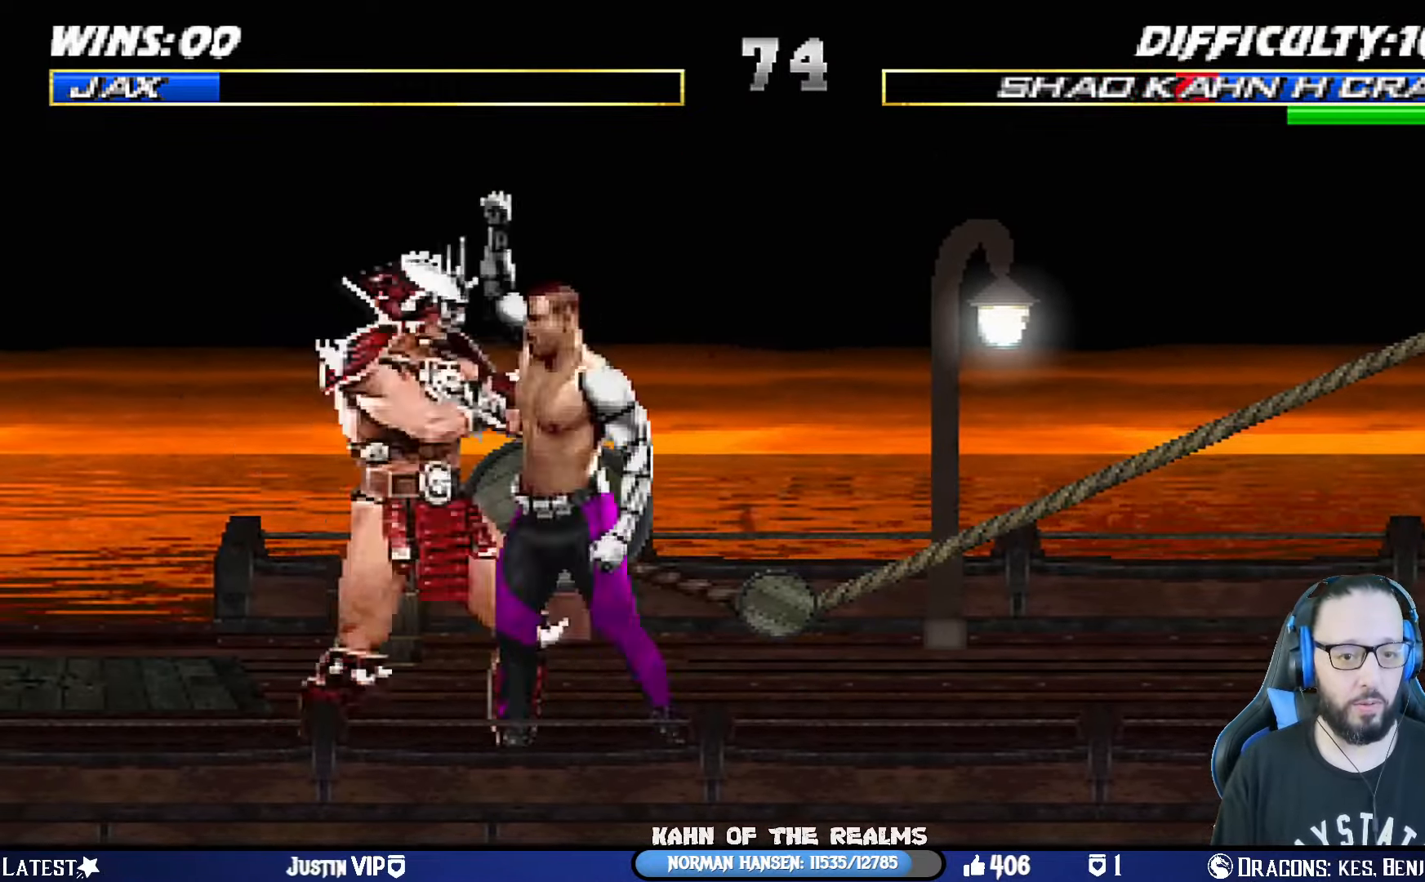
{"buttons": [], "left_stick": "center", "right_stick": "center", "events": [[100, "CROSS", "up"], [167, "CROSS", "down"], [233, "CROSS", "up"], [283, "CROSS", "down"], [283, "DPAD_DOWN", "up"], [334, "L1", "up"], [384, "DPAD_LEFT", "down"], [400, "CROSS", "up"], [467, "DPAD_LEFT", "up"]]}
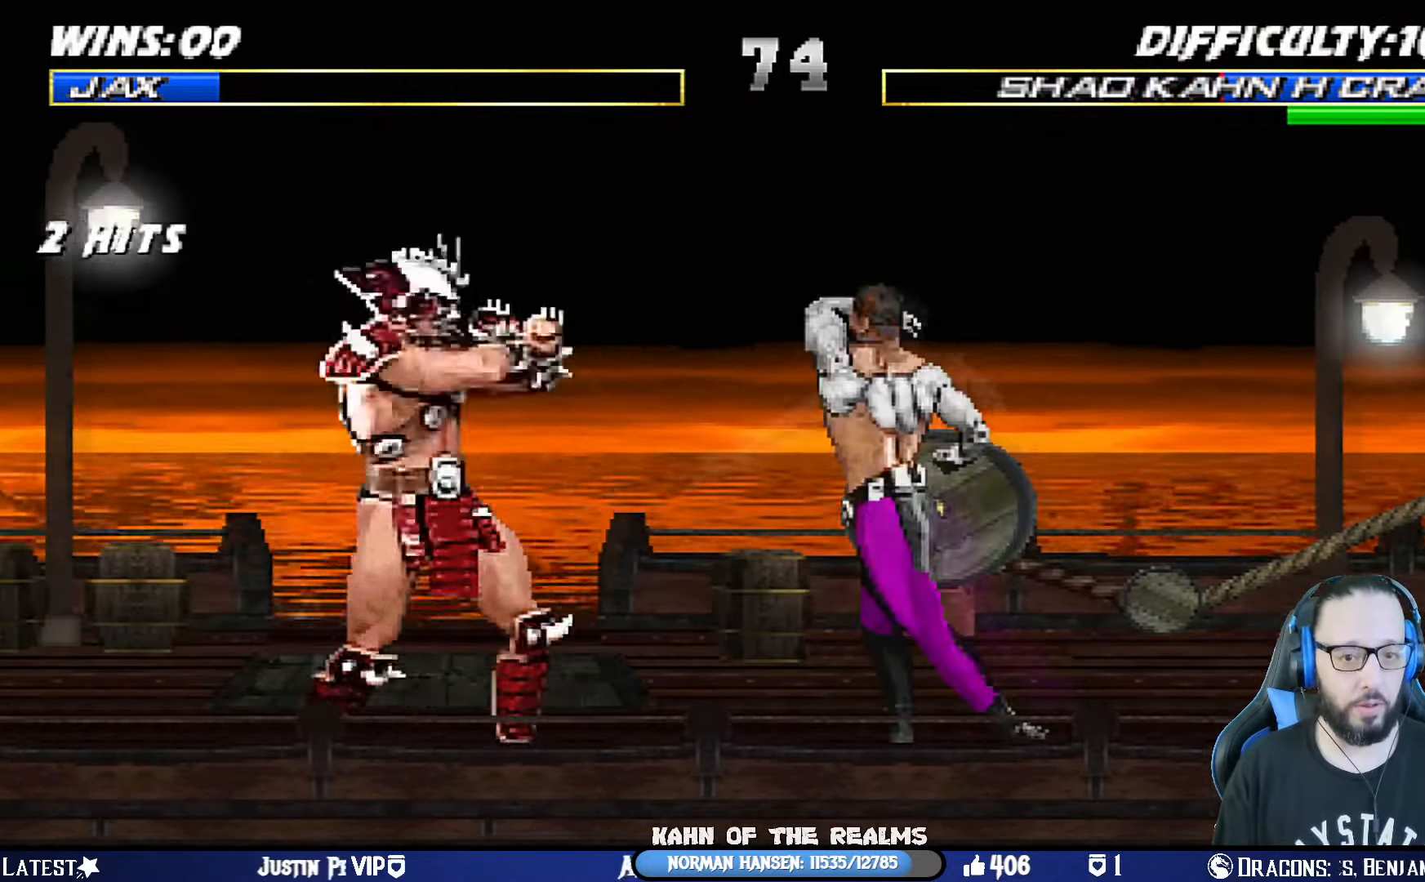
{"buttons": ["TRIANGLE"], "left_stick": "center", "right_stick": "center", "events": [[34, "DPAD_LEFT", "down"], [117, "DPAD_LEFT", "up"], [150, "TRIANGLE", "down"], [167, "DPAD_LEFT", "down"], [251, "TRIANGLE", "up"], [284, "TRIANGLE", "down"], [451, "DPAD_LEFT", "up"]]}
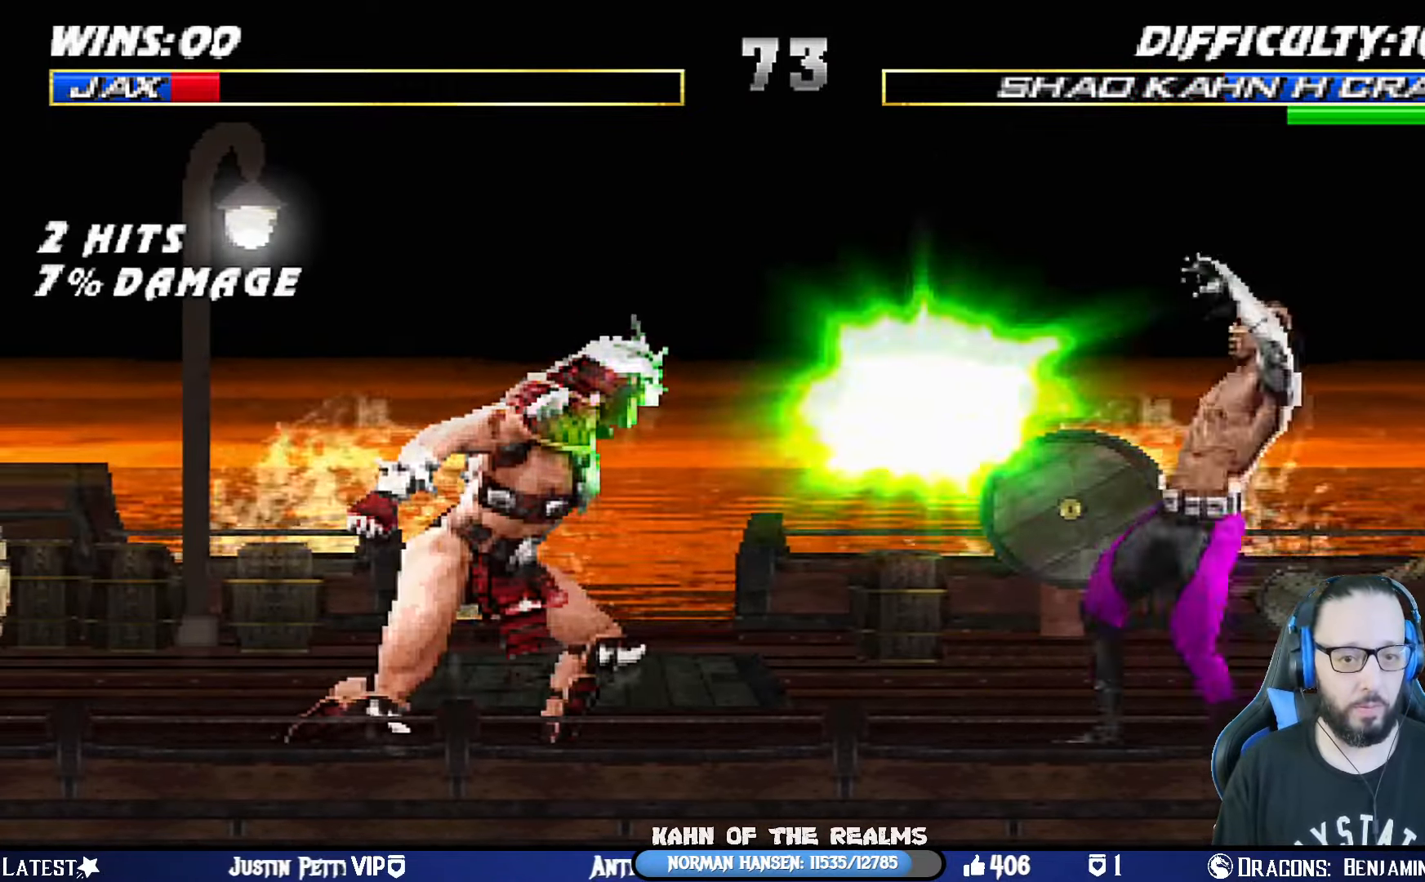
{"buttons": ["L1", "DPAD_LEFT"], "left_stick": "center", "right_stick": "center", "events": [[17, "TRIANGLE", "up"], [467, "DPAD_LEFT", "down"], [467, "L1", "down"]]}
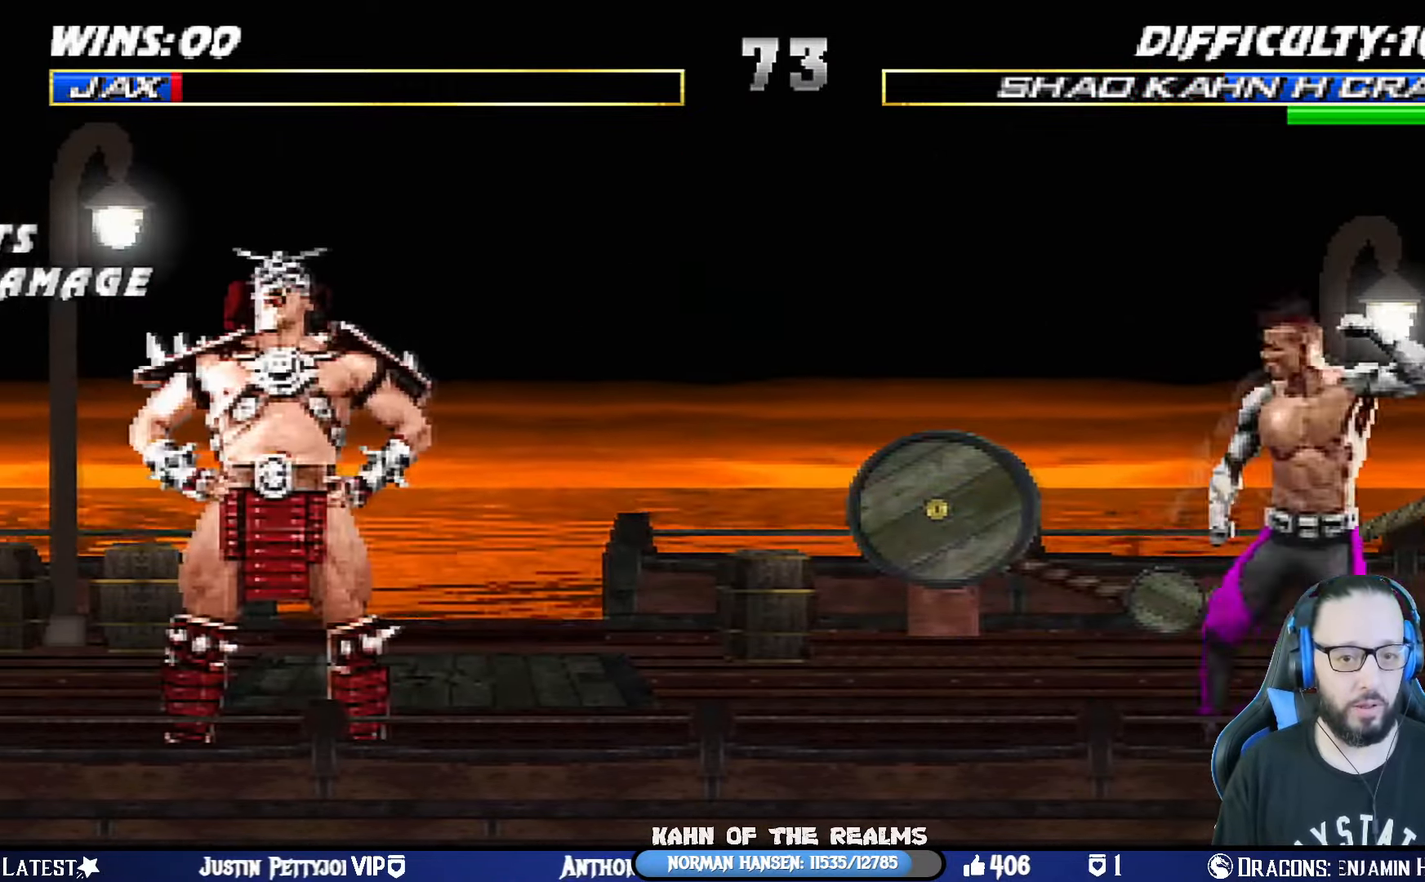
{"buttons": ["SQUARE", "L1", "DPAD_UP", "DPAD_LEFT"], "left_stick": "center", "right_stick": "center", "events": [[134, "DPAD_UP", "down"], [467, "SQUARE", "down"]]}
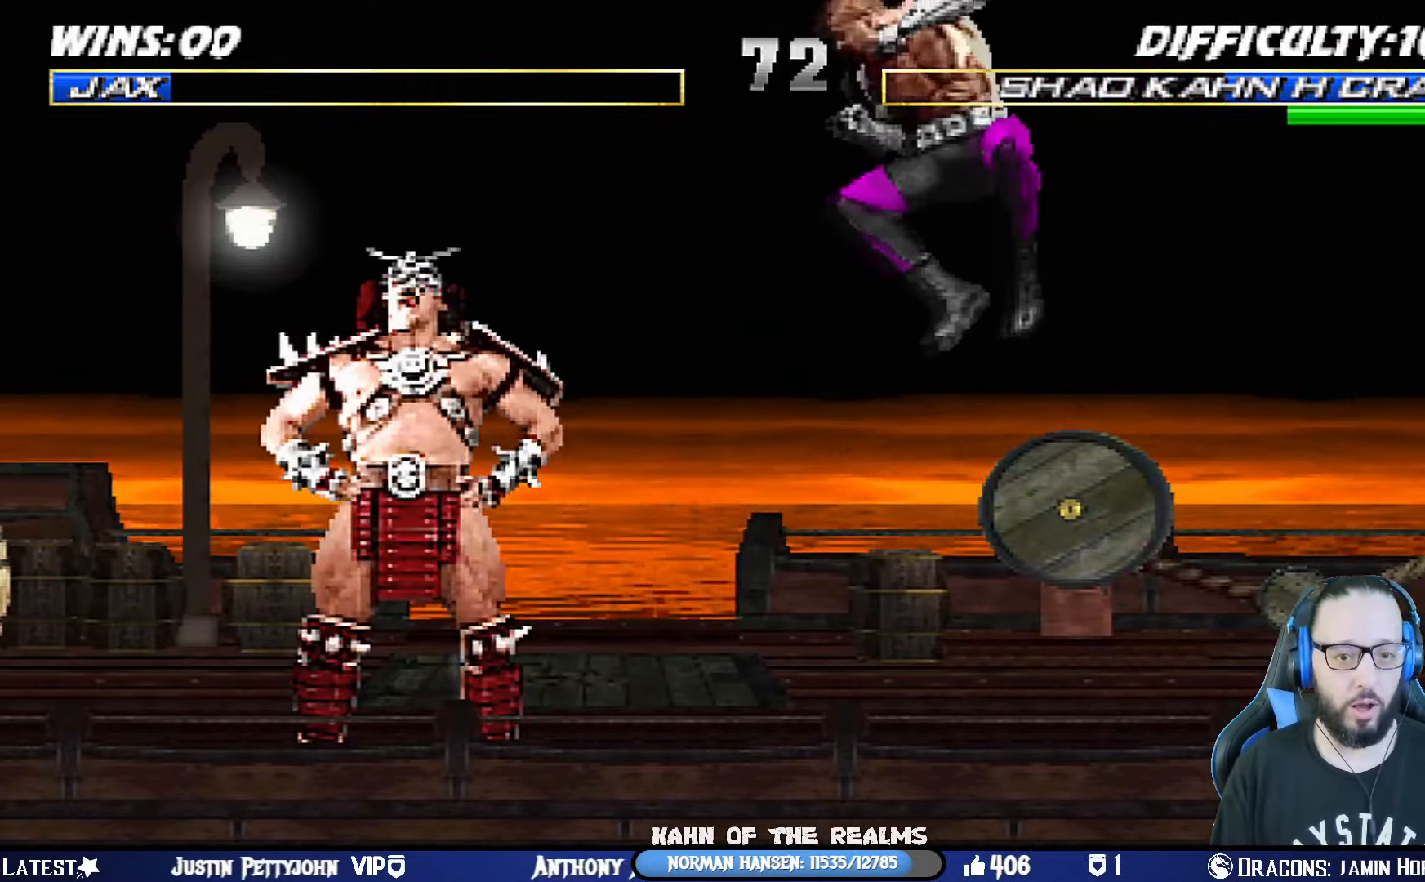
{"buttons": ["SQUARE", "L1", "DPAD_DOWN"], "left_stick": "center", "right_stick": "center", "events": [[33, "SQUARE", "up"], [50, "DPAD_UP", "up"], [133, "SQUARE", "down"], [150, "DPAD_UP", "down"], [183, "SQUARE", "up"], [283, "SQUARE", "down"], [300, "DPAD_UP", "up"], [334, "SQUARE", "up"], [400, "DPAD_LEFT", "up"], [417, "SQUARE", "down"], [434, "DPAD_DOWN", "down"]]}
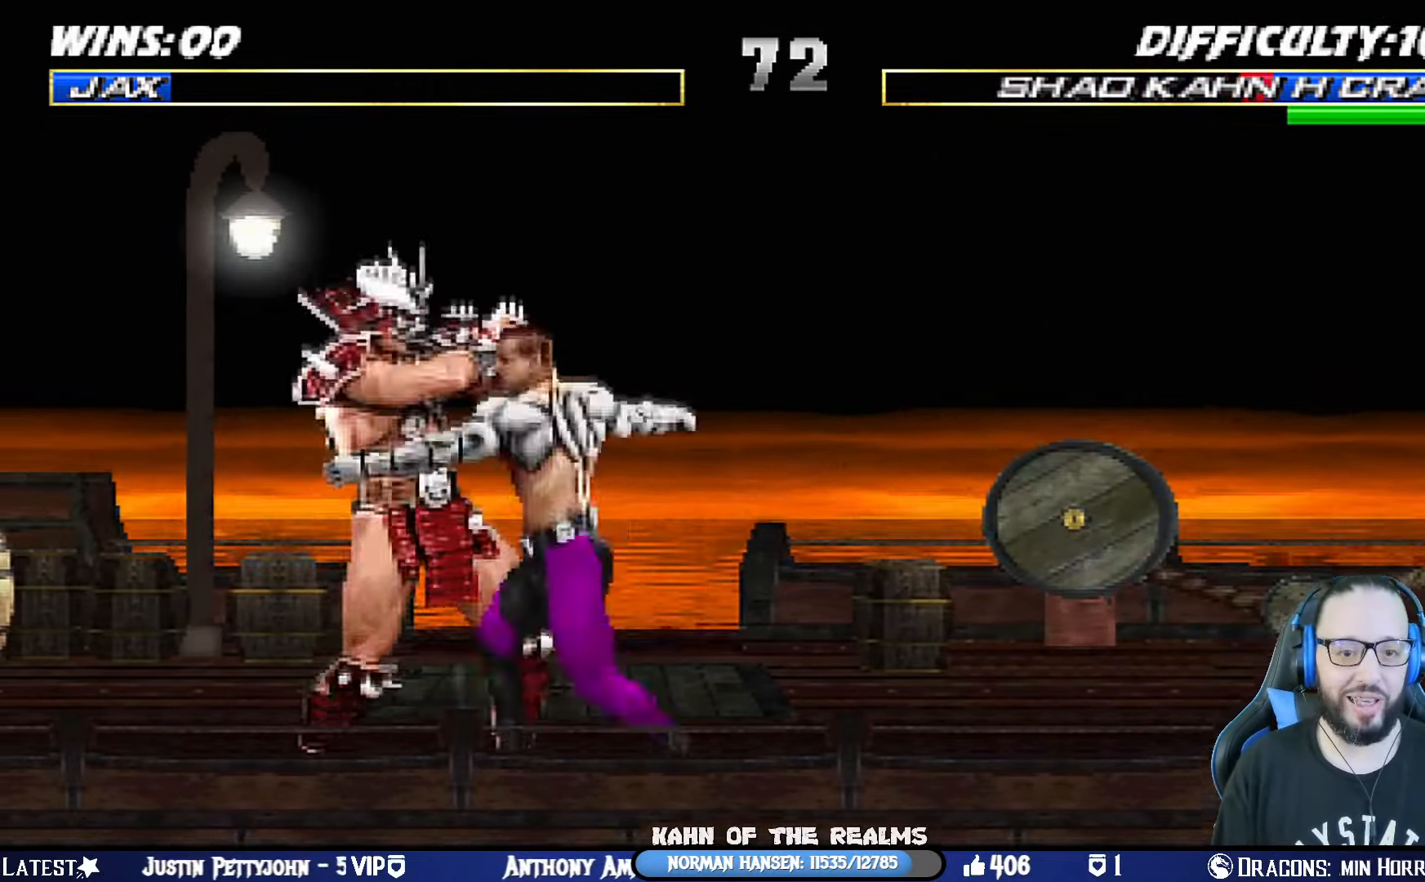
{"buttons": ["DPAD_LEFT"], "left_stick": "center", "right_stick": "center", "events": [[17, "CROSS", "down"], [17, "SQUARE", "up"], [117, "CROSS", "up"], [167, "CROSS", "down"], [234, "CROSS", "up"], [284, "CROSS", "down"], [284, "DPAD_RIGHT", "down"], [301, "DPAD_RIGHT", "up"], [351, "DPAD_DOWN", "up"], [401, "L1", "up"], [434, "DPAD_LEFT", "down"], [451, "CROSS", "up"]]}
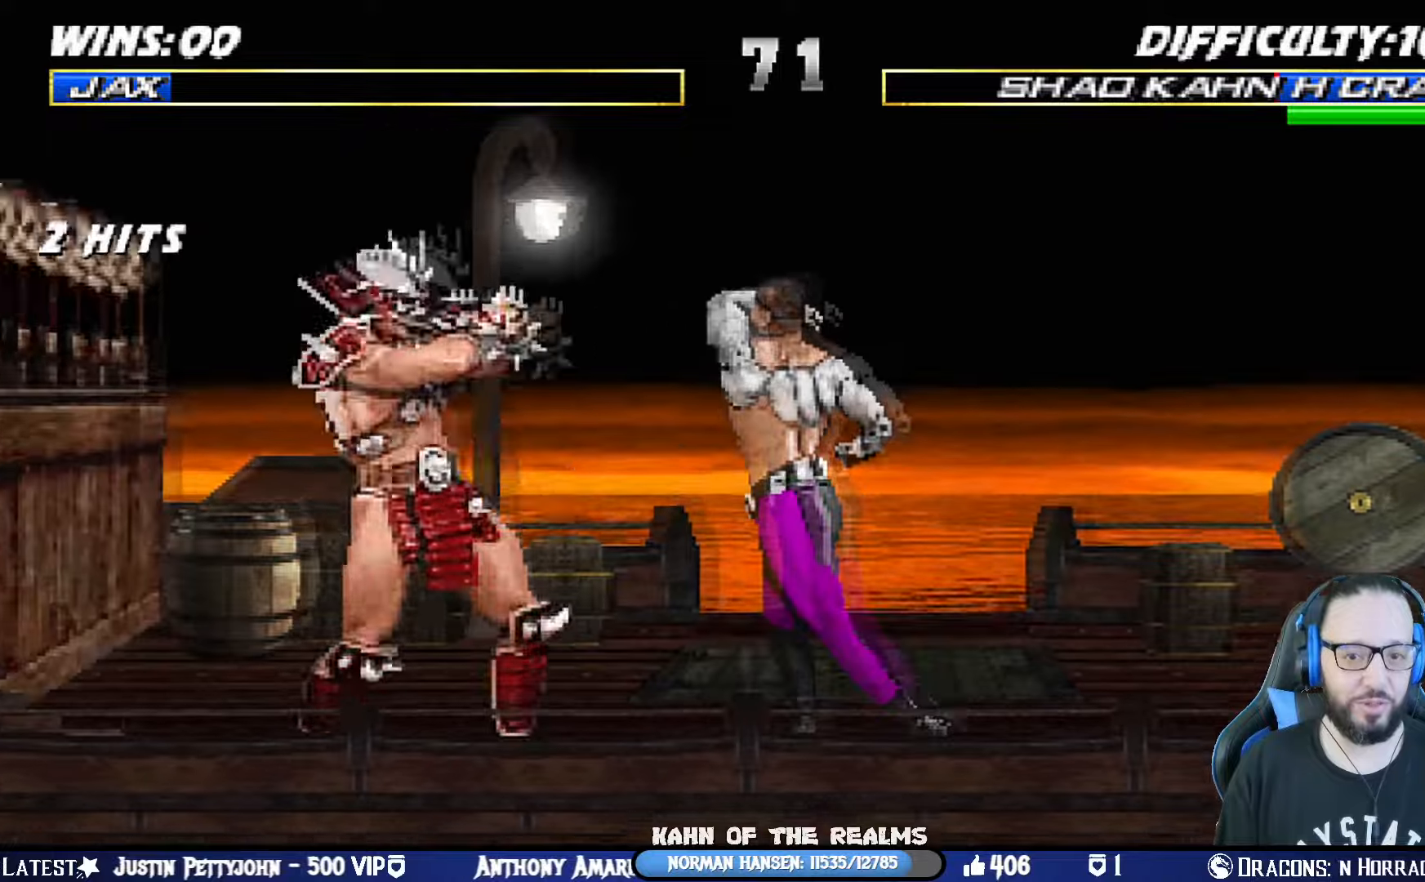
{"buttons": ["TRIANGLE"], "left_stick": "center", "right_stick": "center", "events": [[33, "DPAD_LEFT", "up"], [100, "DPAD_LEFT", "down"], [200, "DPAD_LEFT", "up"], [200, "TRIANGLE", "down"], [234, "DPAD_LEFT", "down"], [317, "TRIANGLE", "up"], [334, "TRIANGLE", "down"], [484, "DPAD_LEFT", "up"]]}
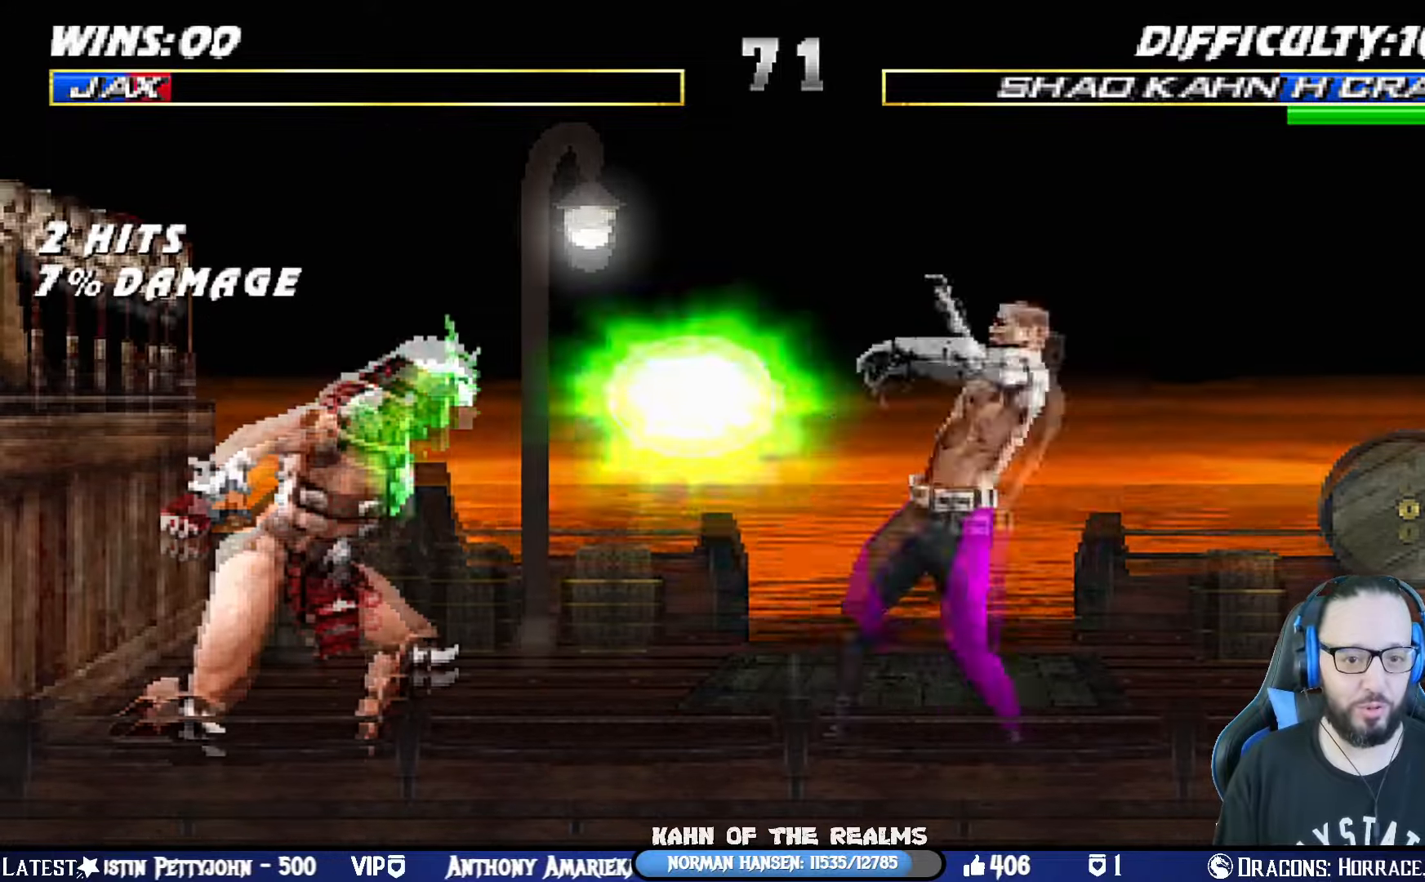
{"buttons": ["L1", "DPAD_LEFT"], "left_stick": "center", "right_stick": "center", "events": [[66, "TRIANGLE", "up"], [417, "DPAD_LEFT", "down"], [467, "L1", "down"]]}
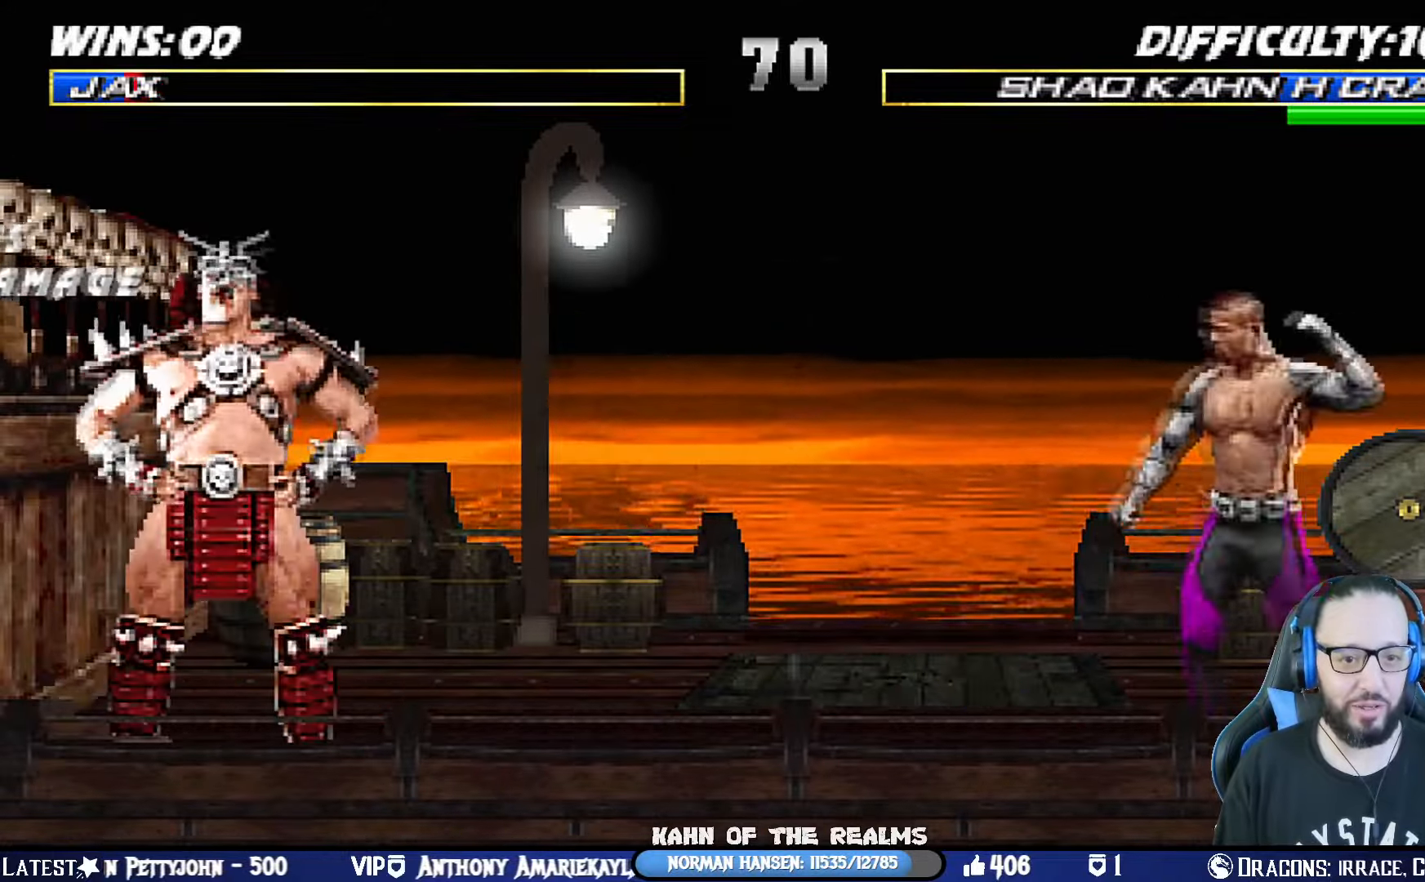
{"buttons": ["L1", "DPAD_LEFT"], "left_stick": "center", "right_stick": "center", "events": [[17, "DPAD_UP", "down"], [334, "SQUARE", "down"], [434, "DPAD_UP", "up"], [467, "SQUARE", "up"]]}
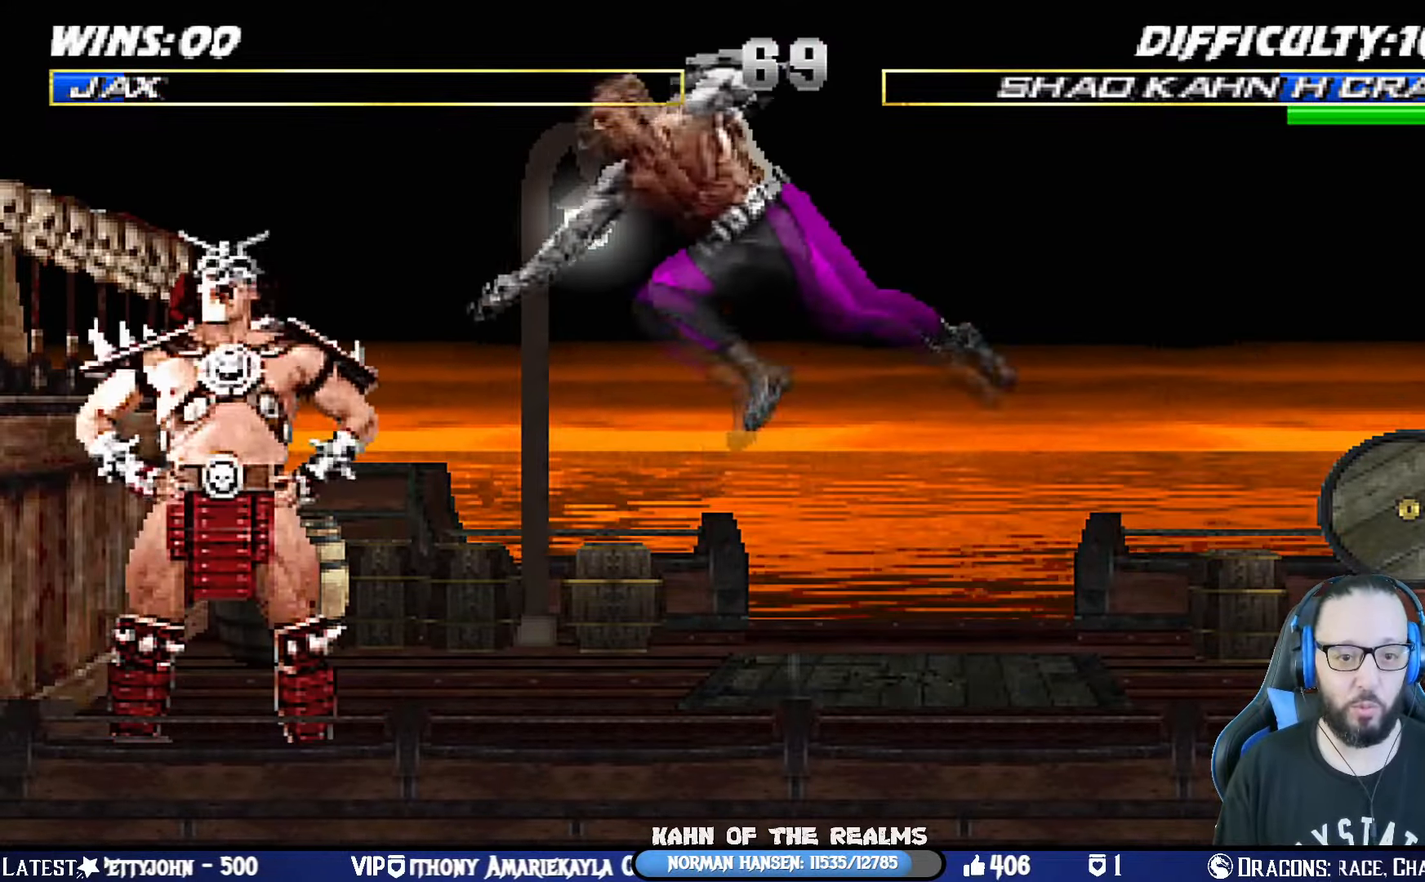
{"buttons": ["CROSS", "SQUARE", "L1", "DPAD_DOWN"], "left_stick": "center", "right_stick": "center", "events": [[16, "DPAD_UP", "down"], [33, "SQUARE", "down"], [133, "SQUARE", "up"], [216, "SQUARE", "down"], [300, "SQUARE", "up"], [350, "SQUARE", "down"], [417, "DPAD_UP", "up"], [467, "DPAD_DOWN", "down"], [467, "DPAD_LEFT", "up"], [500, "CROSS", "down"]]}
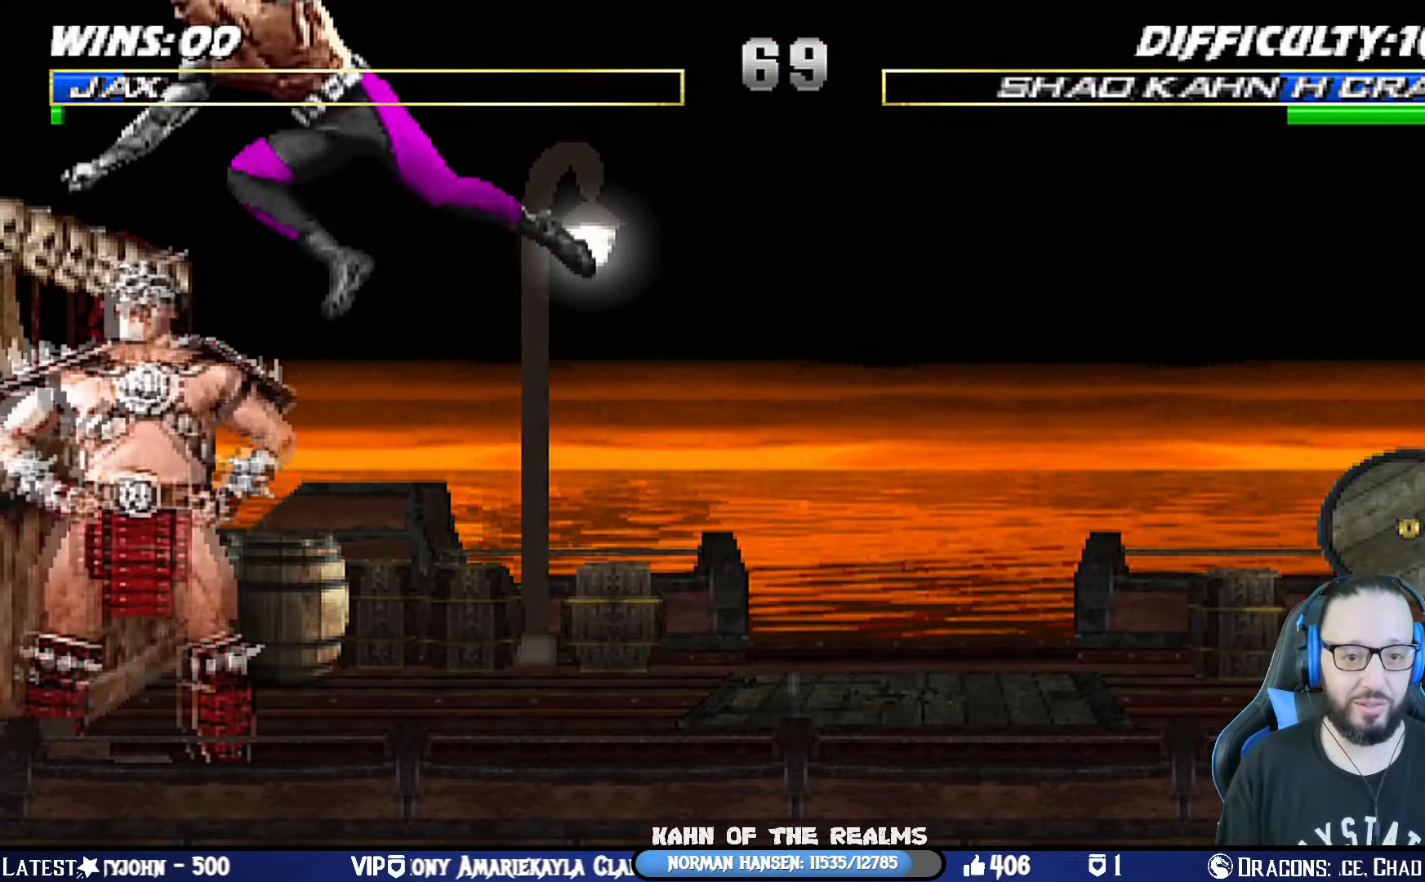
{"buttons": ["L1", "DPAD_DOWN"], "left_stick": "center", "right_stick": "center", "events": [[17, "SQUARE", "up"], [84, "CROSS", "up"], [134, "CROSS", "down"], [184, "CROSS", "up"], [250, "CROSS", "down"], [350, "CROSS", "up"], [384, "SQUARE", "down"], [501, "SQUARE", "up"]]}
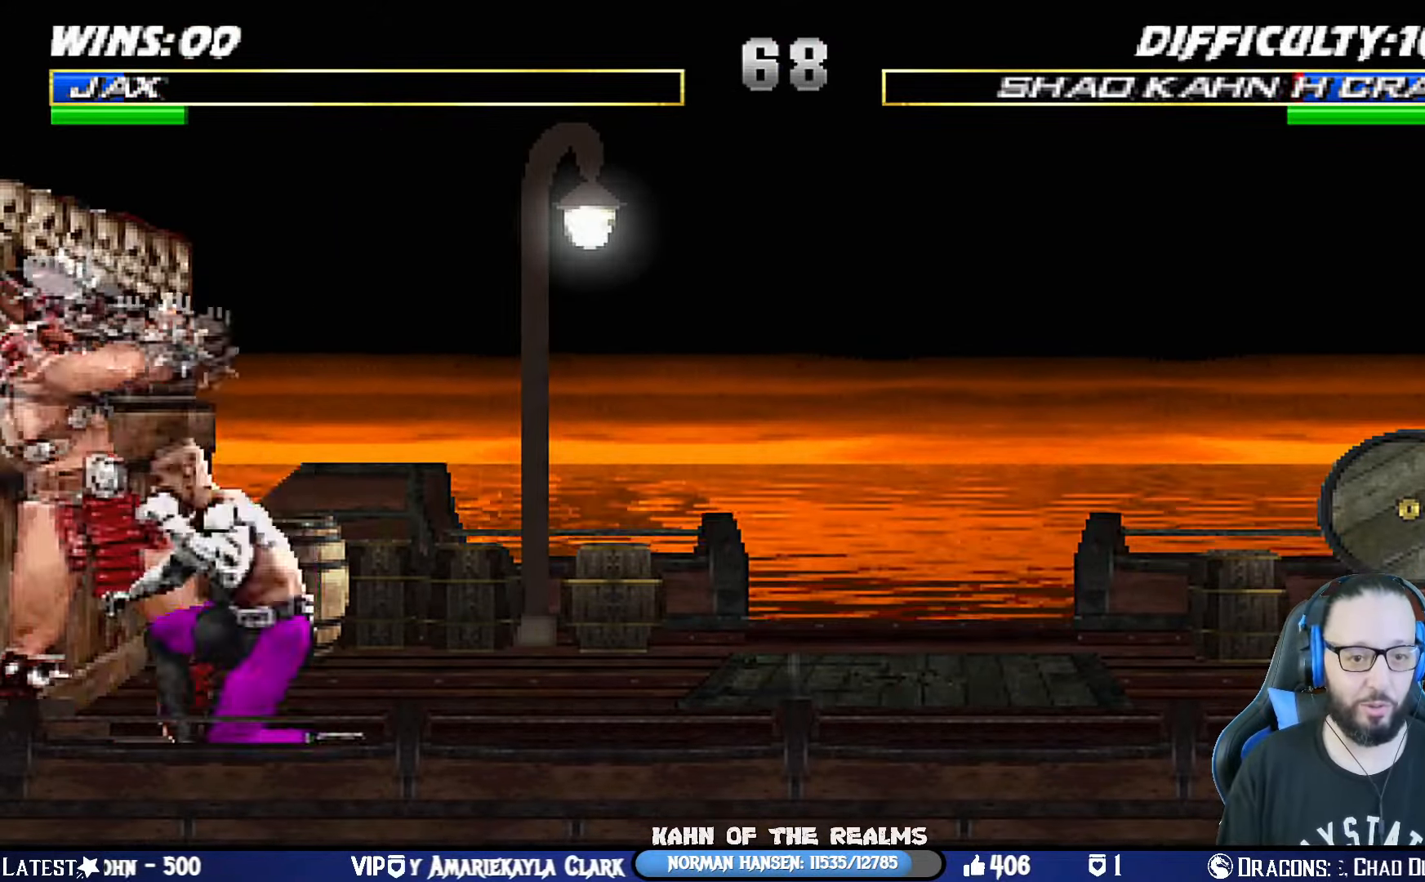
{"buttons": ["CROSS"], "left_stick": "center", "right_stick": "center", "events": [[33, "SQUARE", "down"], [66, "CROSS", "down"], [116, "DPAD_RIGHT", "down"], [150, "SQUARE", "up"], [200, "DPAD_RIGHT", "up"], [216, "SQUARE", "down"], [300, "DPAD_DOWN", "up"], [350, "SQUARE", "up"], [367, "L1", "up"], [383, "CROSS", "up"], [500, "CROSS", "down"]]}
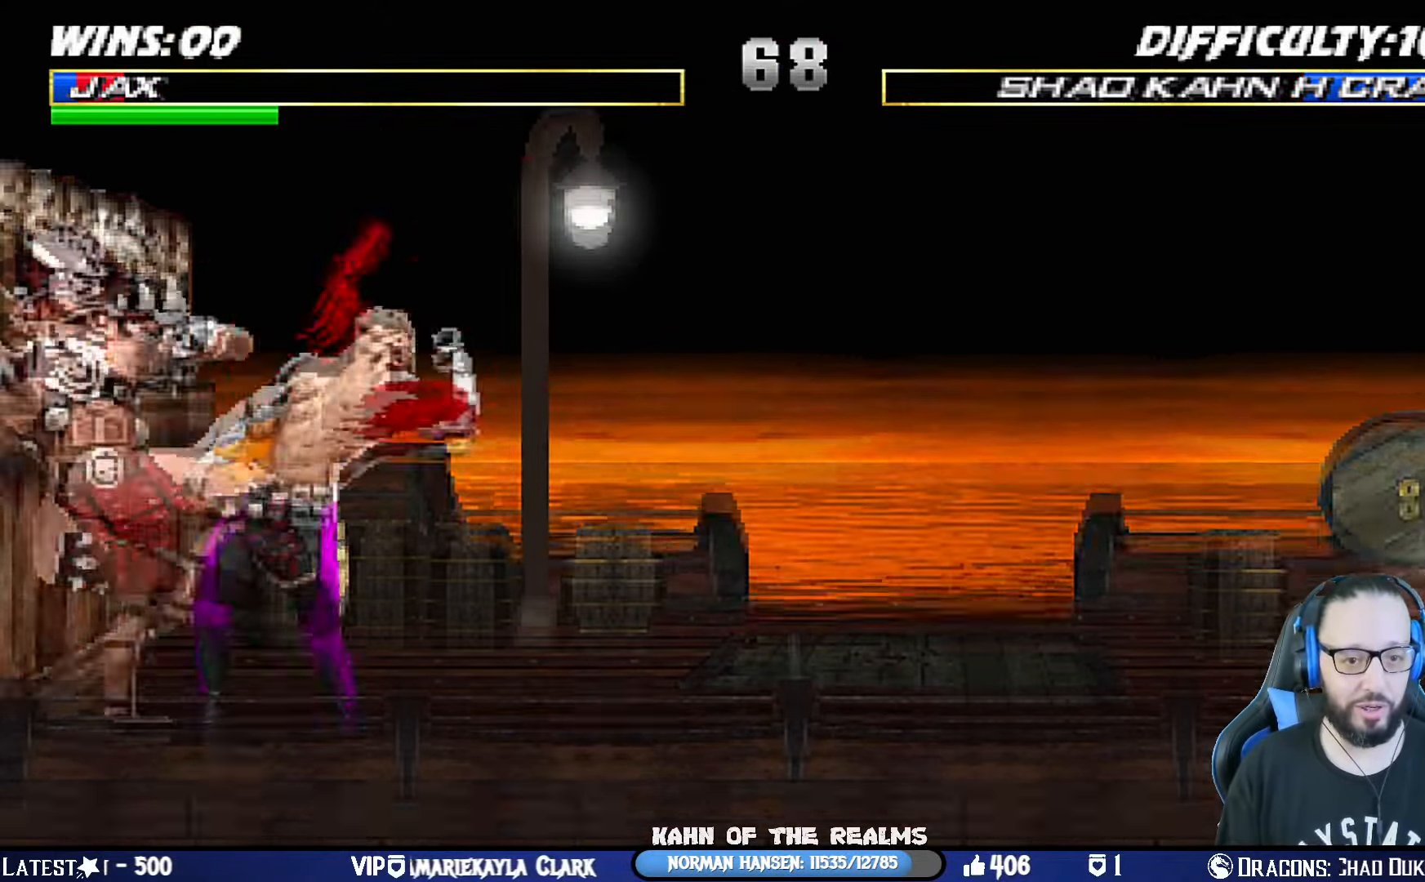
{"buttons": [], "left_stick": "center", "right_stick": "center", "events": [[17, "SQUARE", "down"], [33, "R1", "down"], [67, "CIRCLE", "down"], [84, "TRIANGLE", "down"], [217, "TRIANGLE", "up"], [234, "CIRCLE", "up"], [234, "CROSS", "up"], [250, "R1", "up"], [250, "SQUARE", "up"], [284, "L1", "down"], [317, "DPAD_RIGHT", "down"], [467, "L1", "up"], [484, "DPAD_RIGHT", "up"]]}
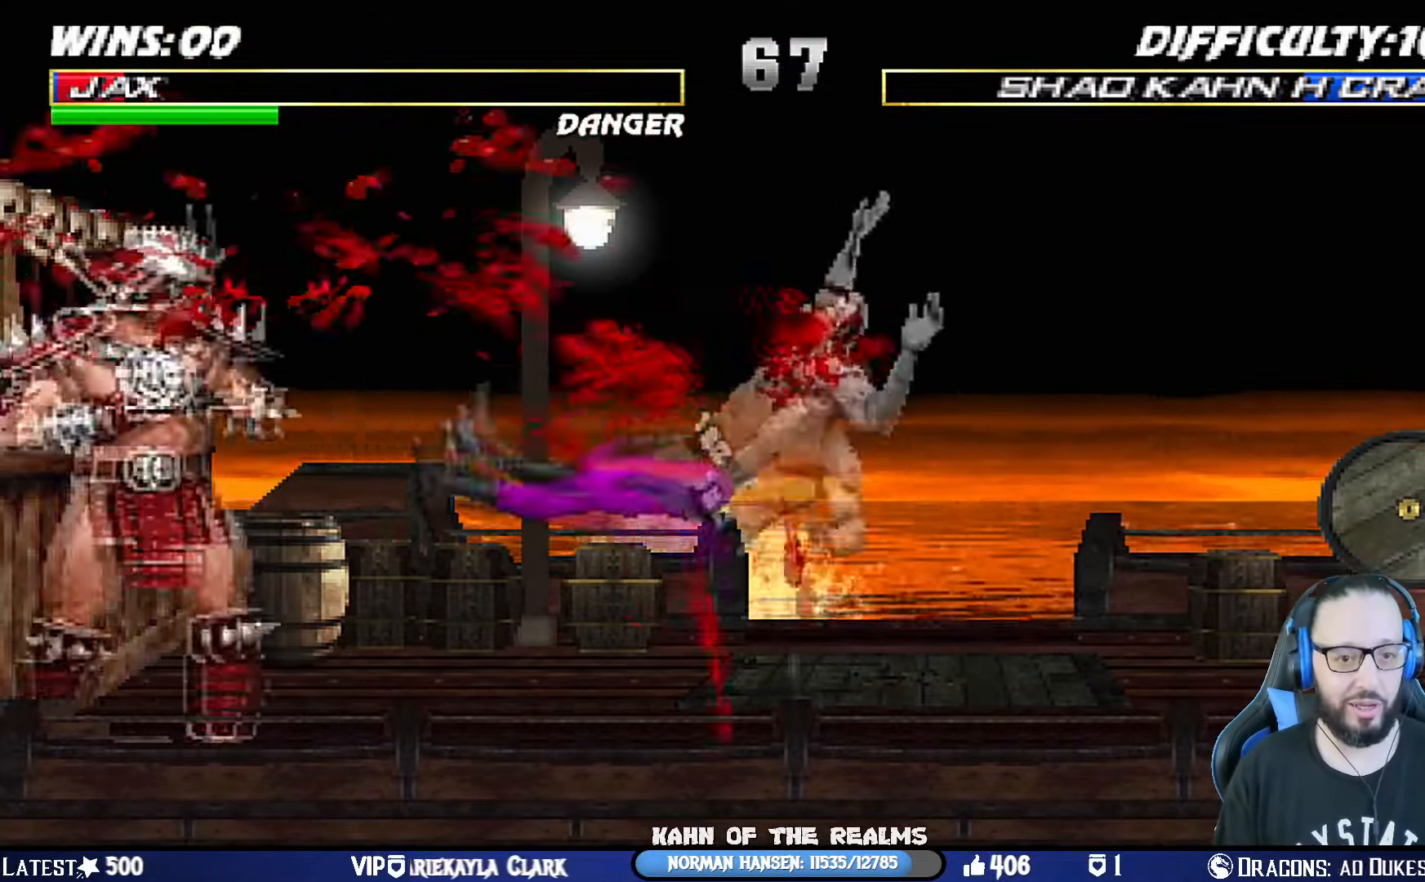
{"buttons": [], "left_stick": "center", "right_stick": "center", "events": []}
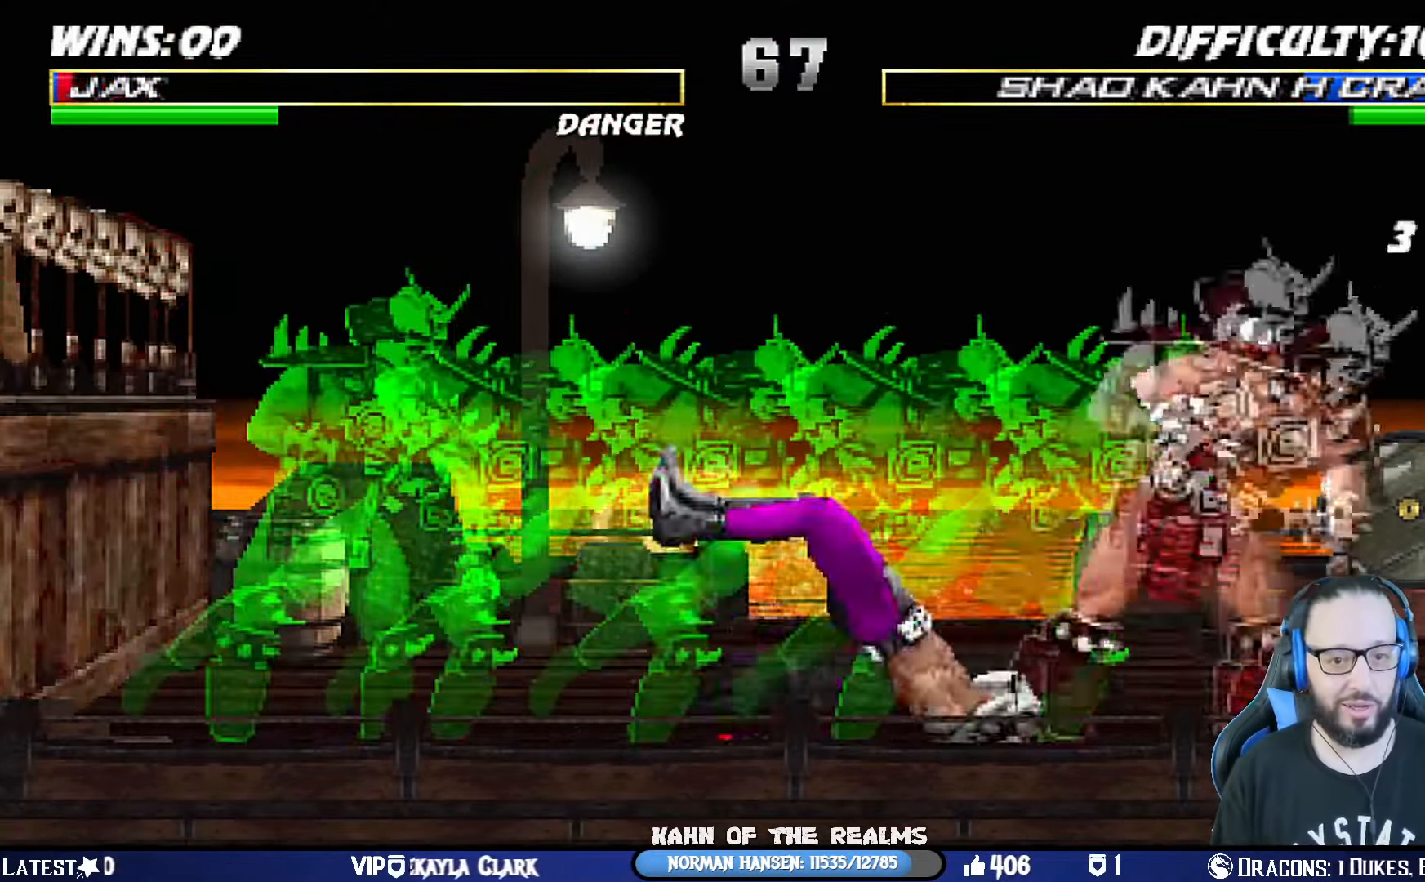
{"buttons": [], "left_stick": "center", "right_stick": "center", "events": []}
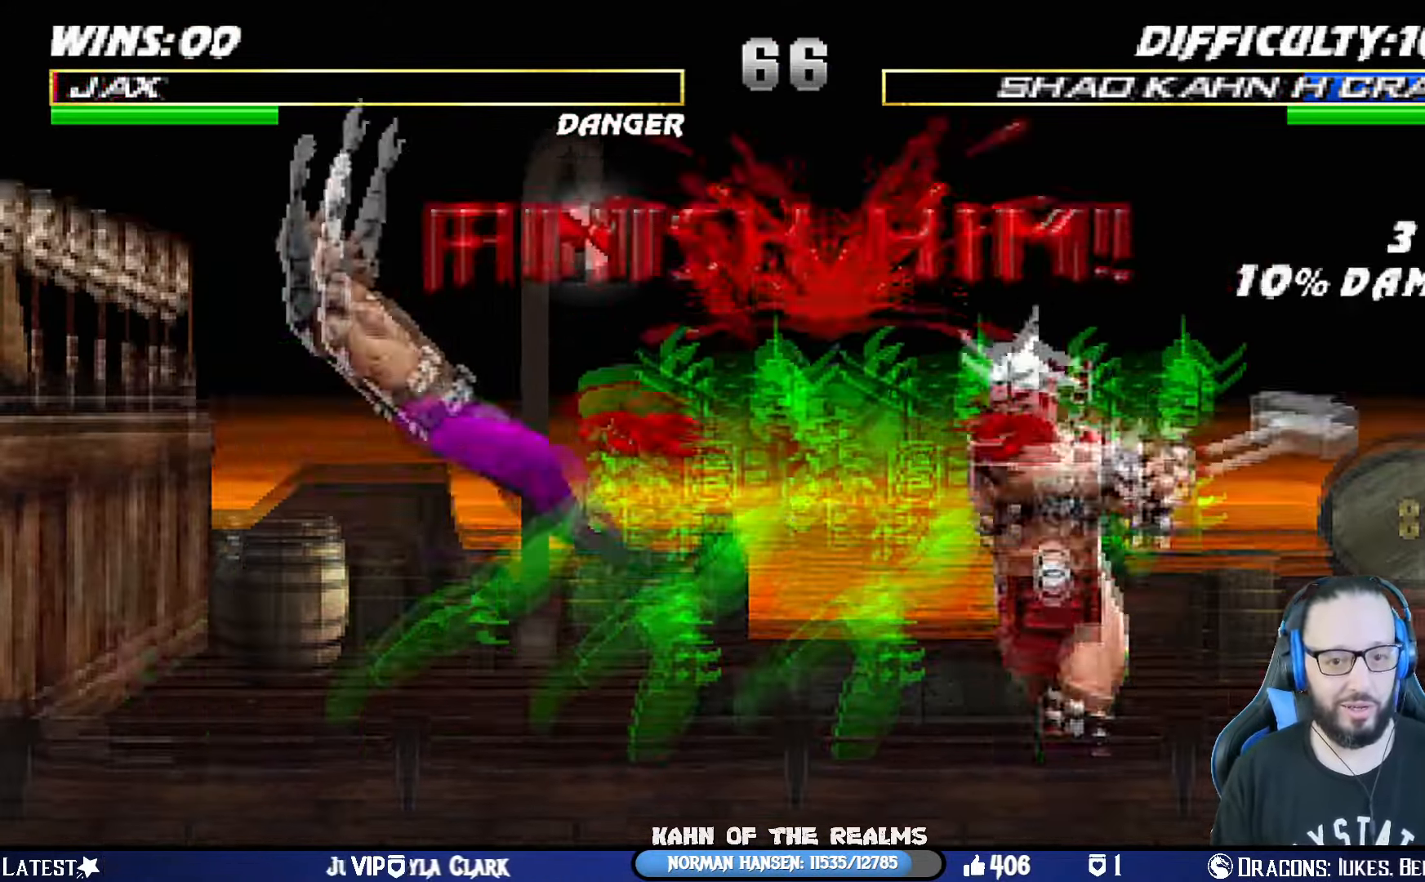
{"buttons": [], "left_stick": "center", "right_stick": "center", "events": []}
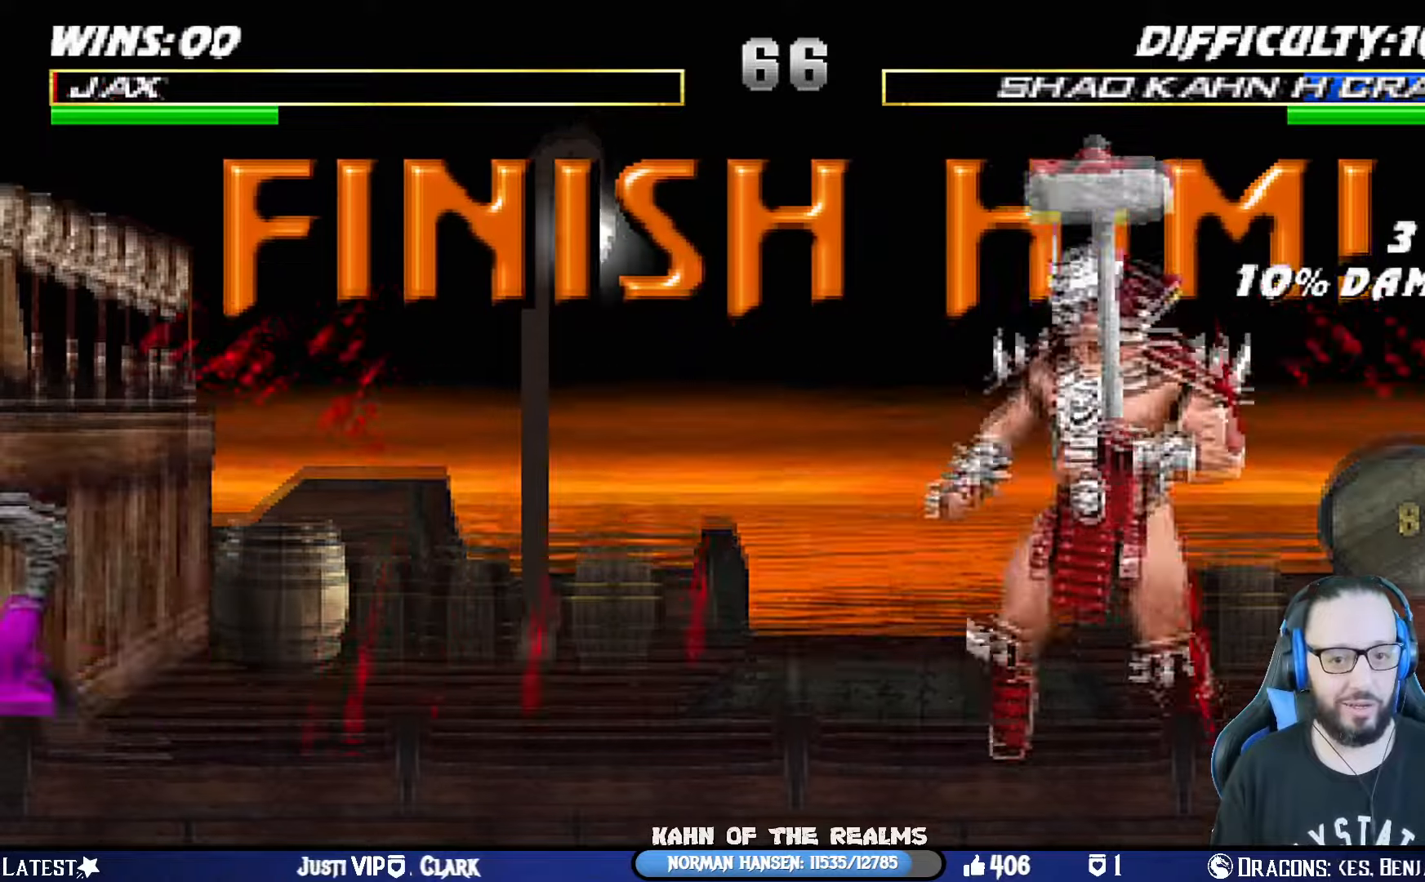
{"buttons": ["L1", "DPAD_RIGHT"], "left_stick": "center", "right_stick": "center", "events": [[284, "L1", "down"], [301, "DPAD_RIGHT", "down"]]}
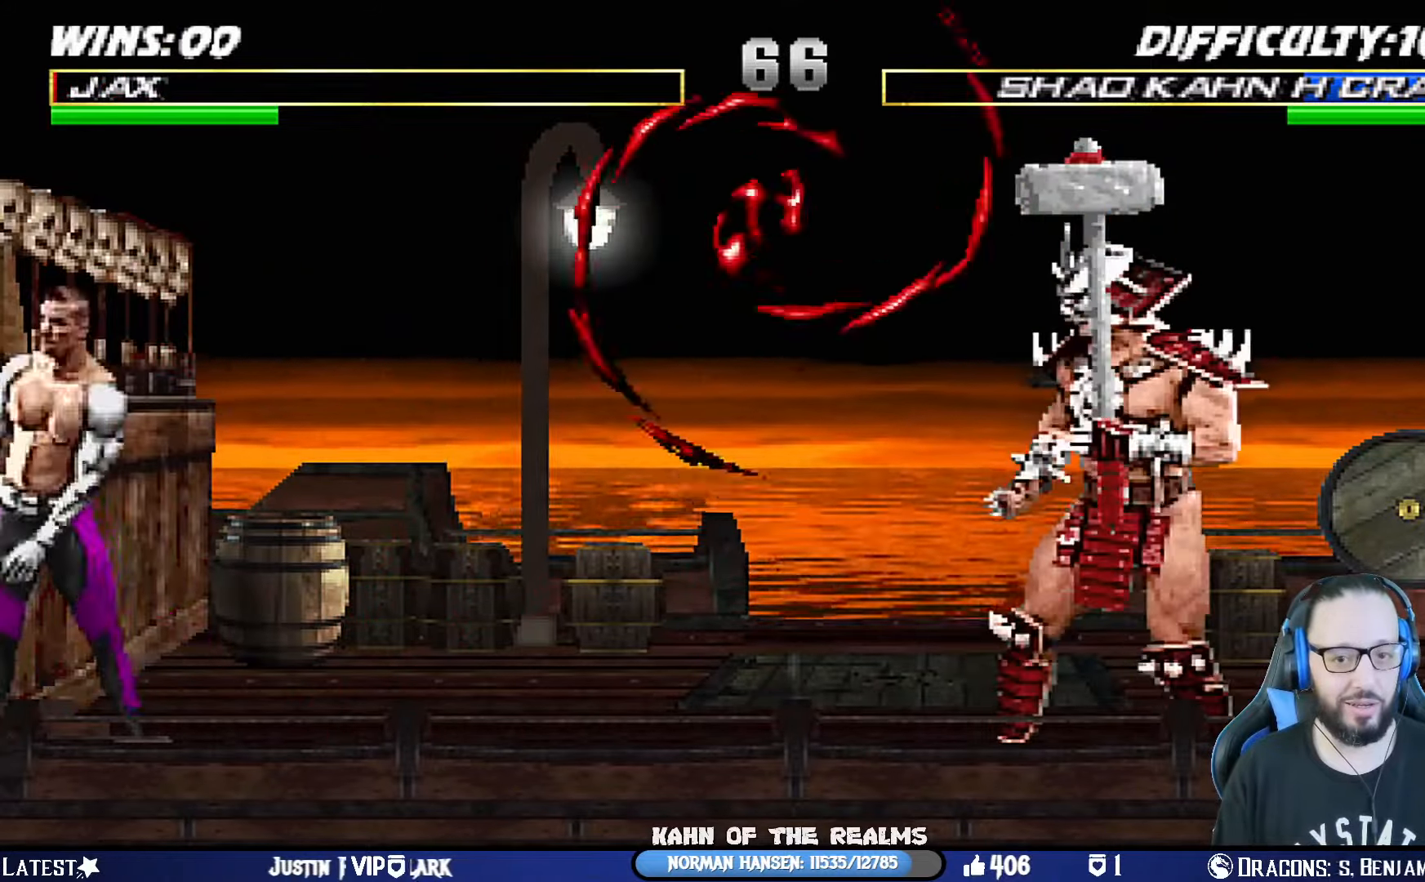
{"buttons": [], "left_stick": "center", "right_stick": "center", "events": [[183, "DPAD_RIGHT", "up"], [200, "L1", "up"]]}
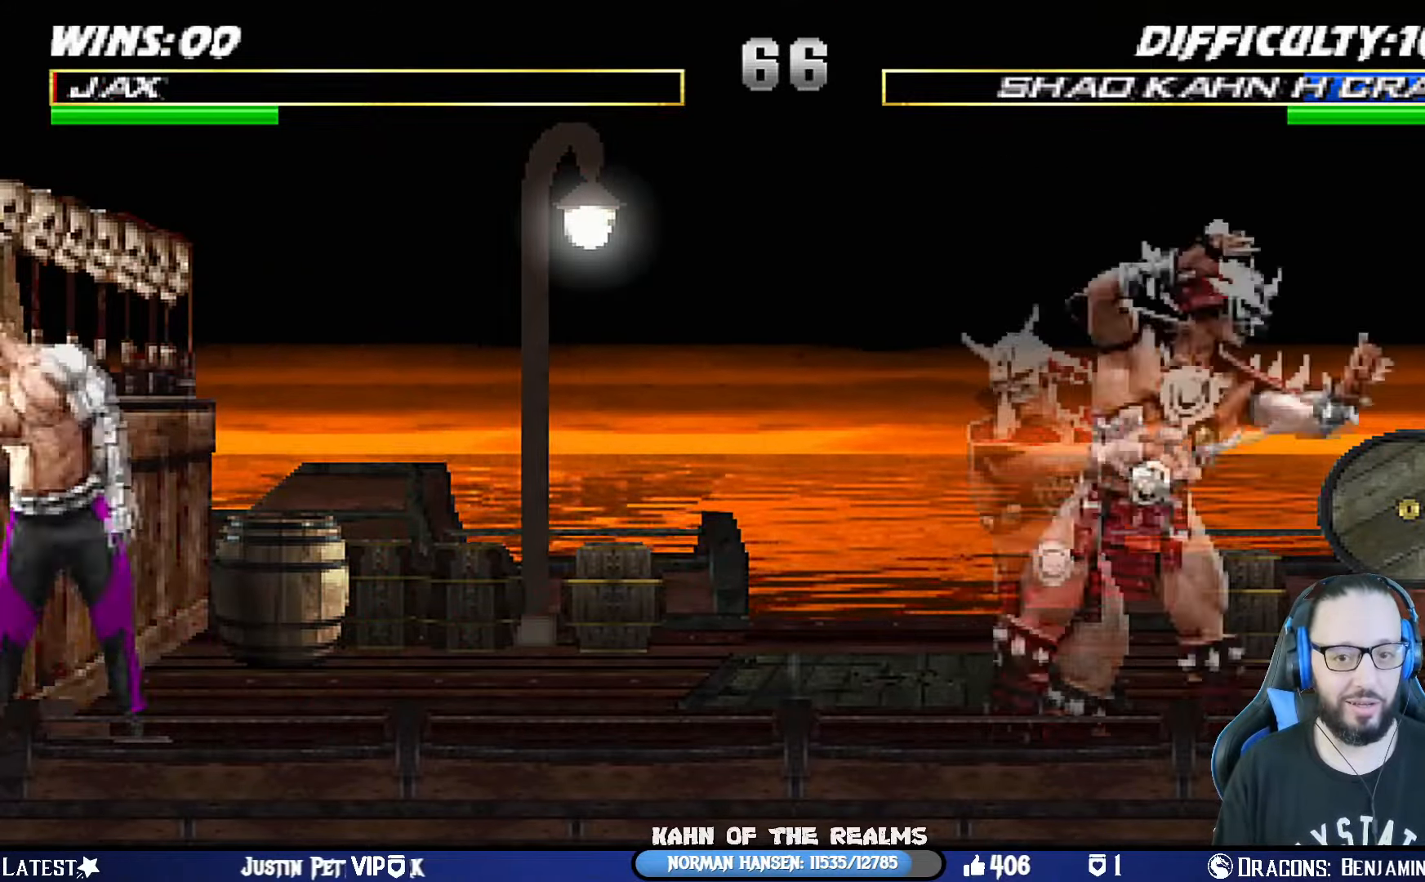
{"buttons": [], "left_stick": "center", "right_stick": "center", "events": []}
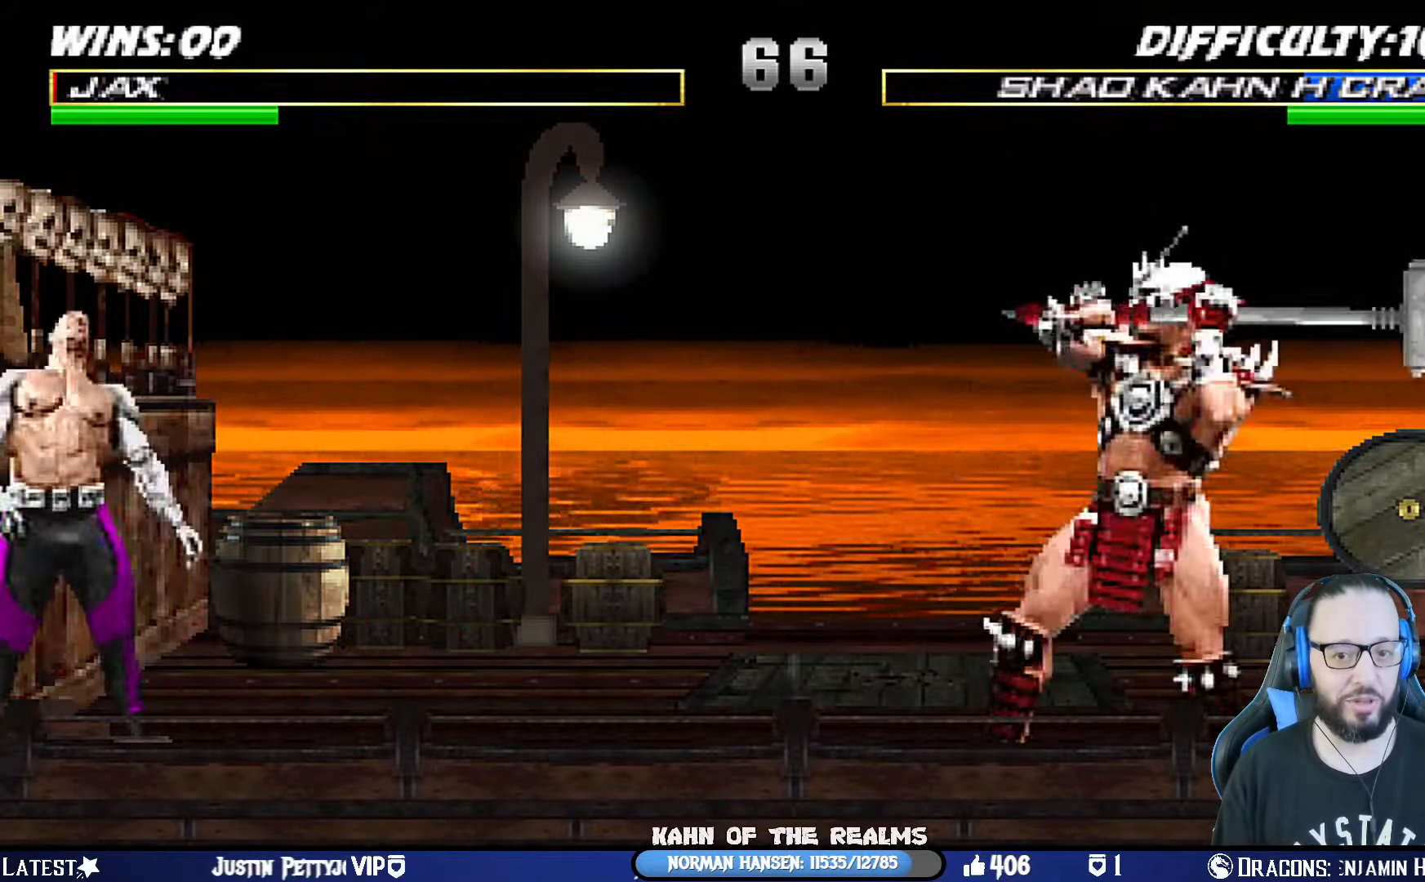
{"buttons": [], "left_stick": "center", "right_stick": "center", "events": []}
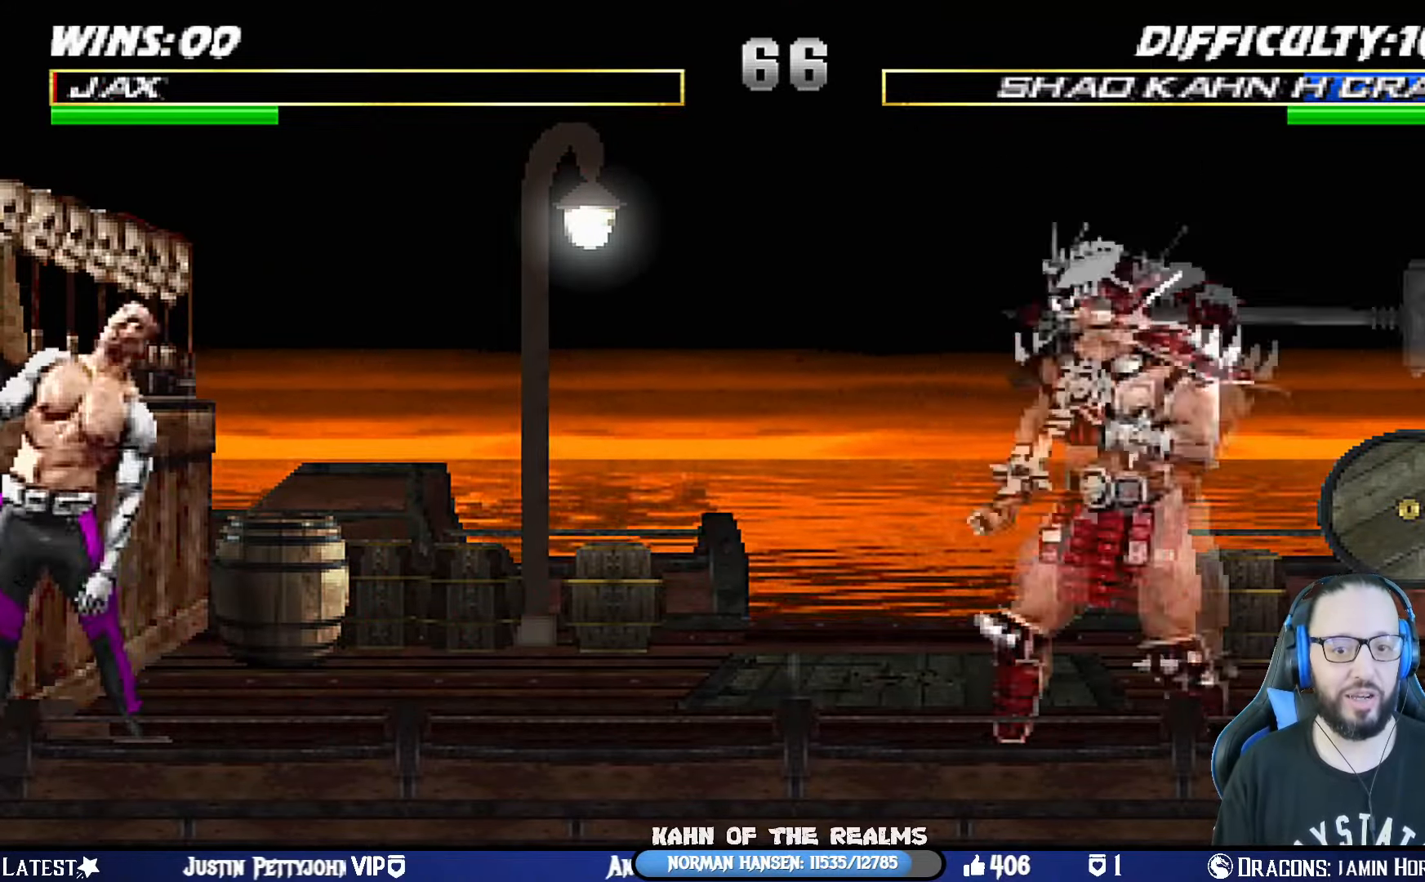
{"buttons": [], "left_stick": "center", "right_stick": "center", "events": []}
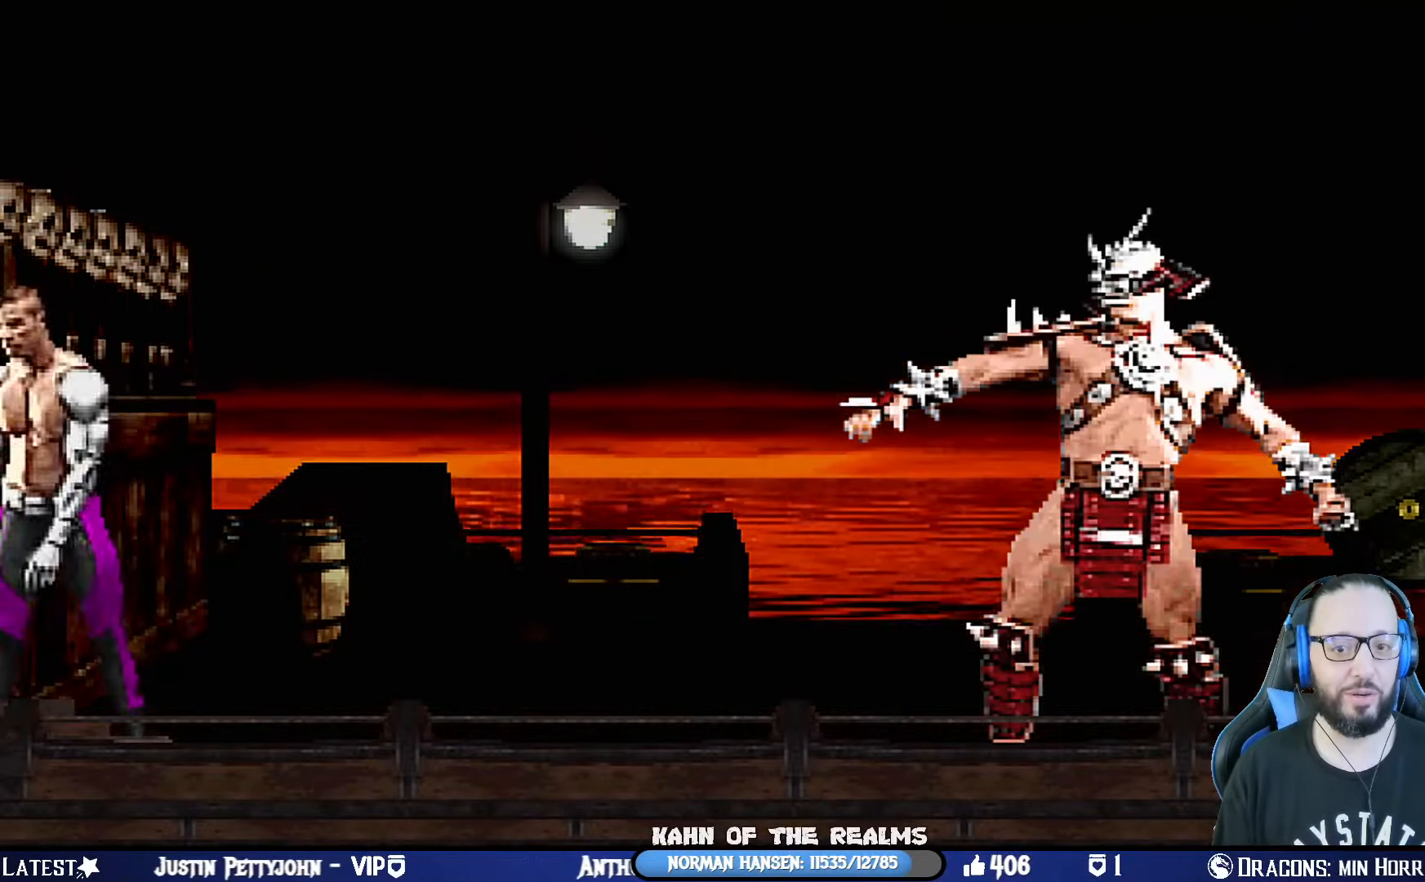
{"buttons": [], "left_stick": "center", "right_stick": "center", "events": []}